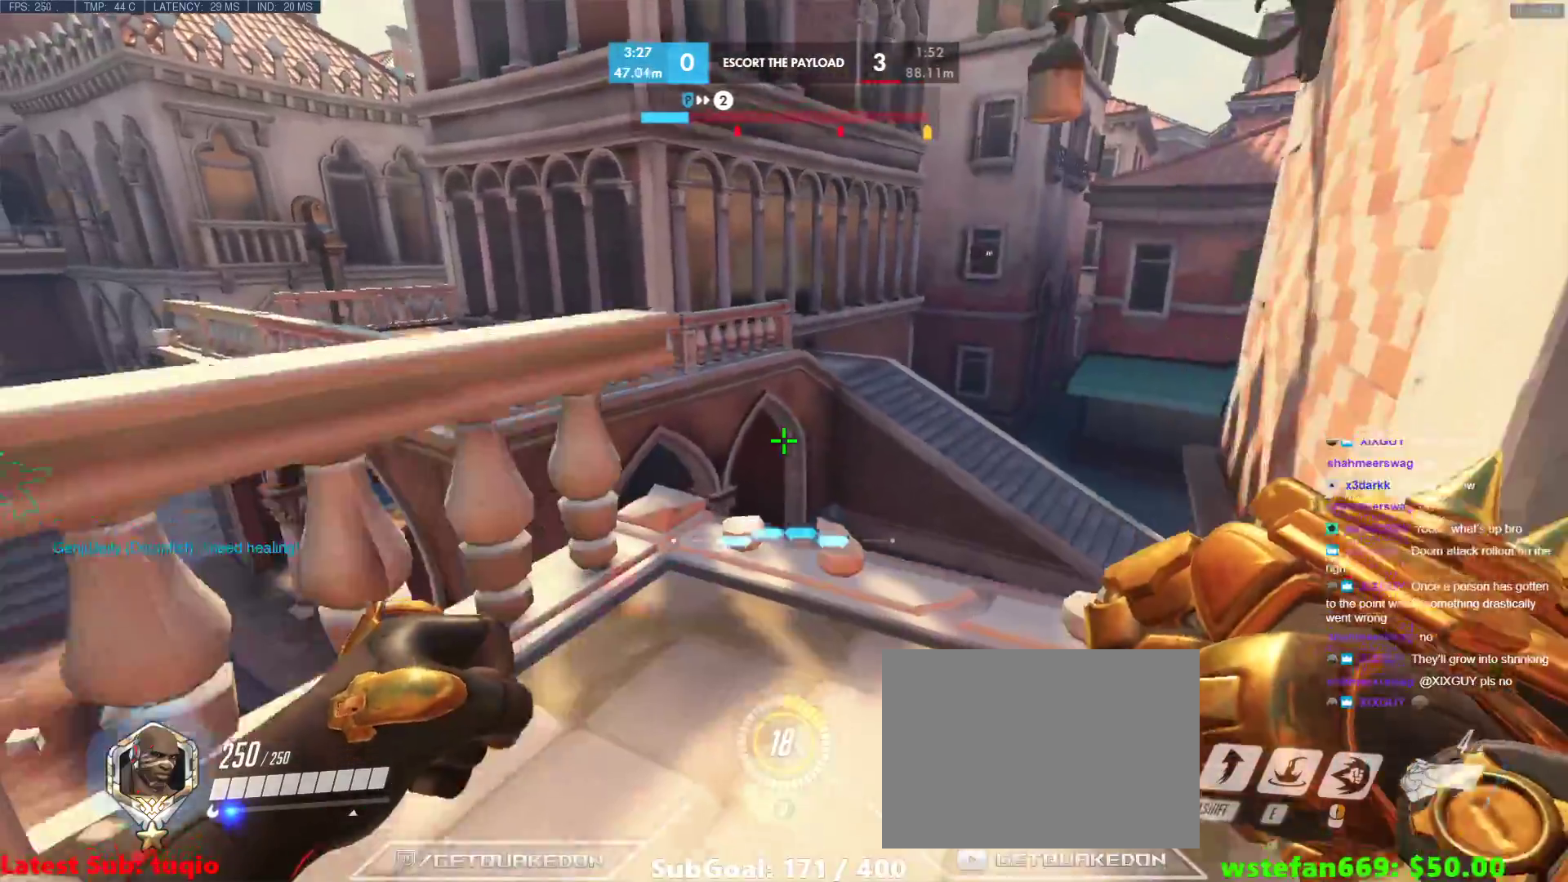
Gameplay with keyboard; each line is a JSON object with the keys held at the frame after it. "events" lists presses ("down") and releases ("up") of "1", "2", "3", "4", "5", "a", "alt", "b", "c", "caps_lock", "ctrl", "d", "e", "f", "g", "n", "q", "r", "s", "shift", "space", "t", "tab", "v", "w", "x" and "z" between this image and that frame as [ms after this image, input, new state], when the widget could be followed in between. No other keys are recorded. Mouse input is not recorded.
{"keys": ["a", "w"], "events": [[367, "a", "down"], [367, "ctrl", "up"], [400, "d", "up"], [450, "w", "down"]]}
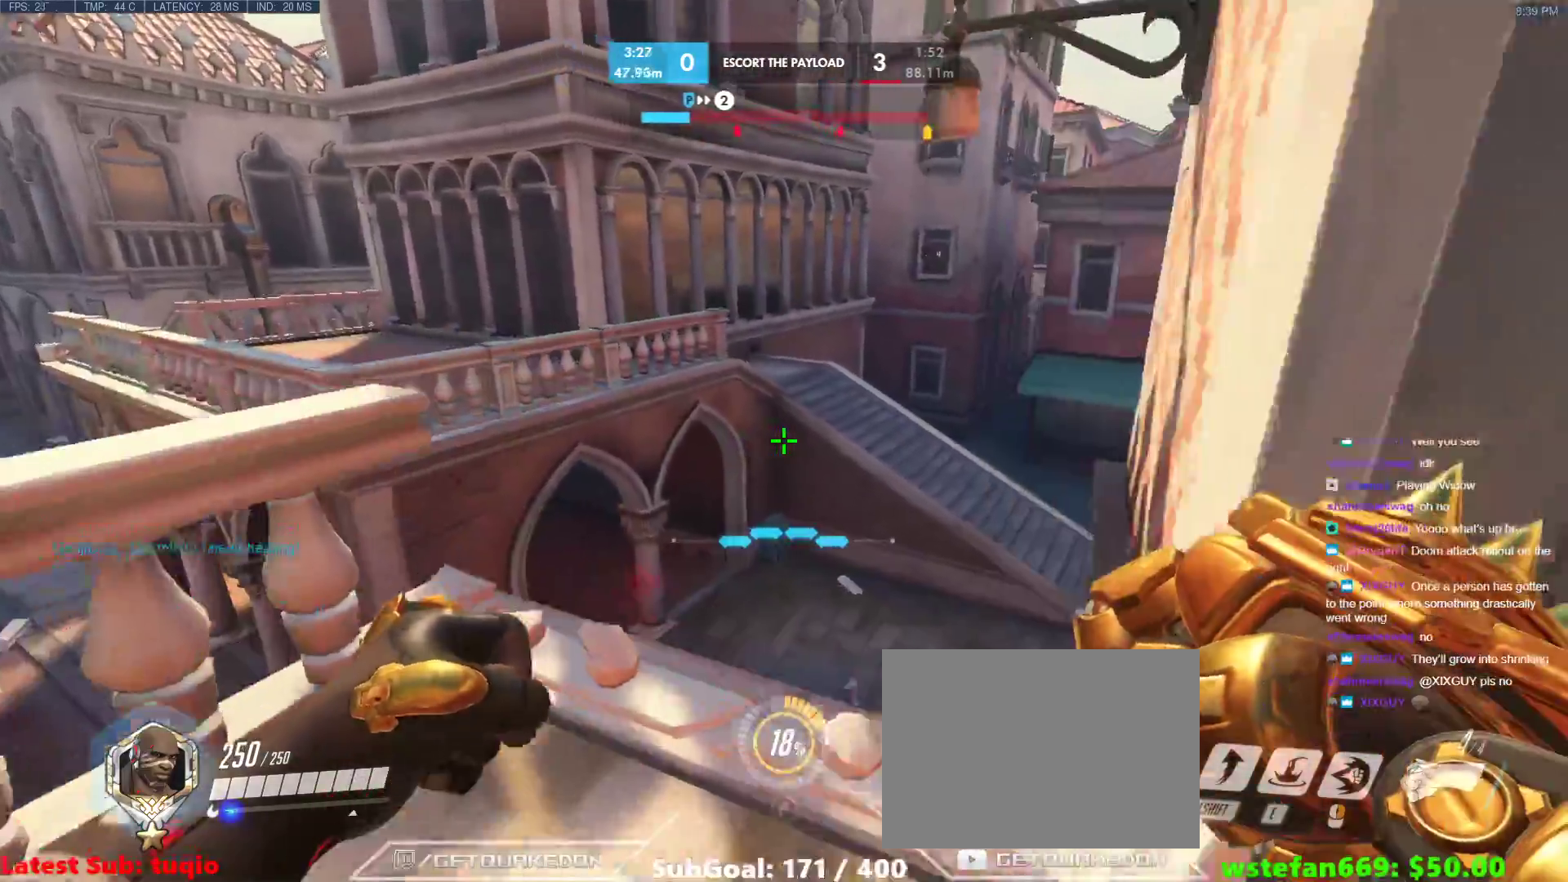
{"keys": ["a", "ctrl", "s"], "events": [[100, "a", "up"], [100, "d", "down"], [183, "w", "up"], [233, "ctrl", "down"], [233, "d", "up"], [283, "a", "down"], [417, "s", "down"]]}
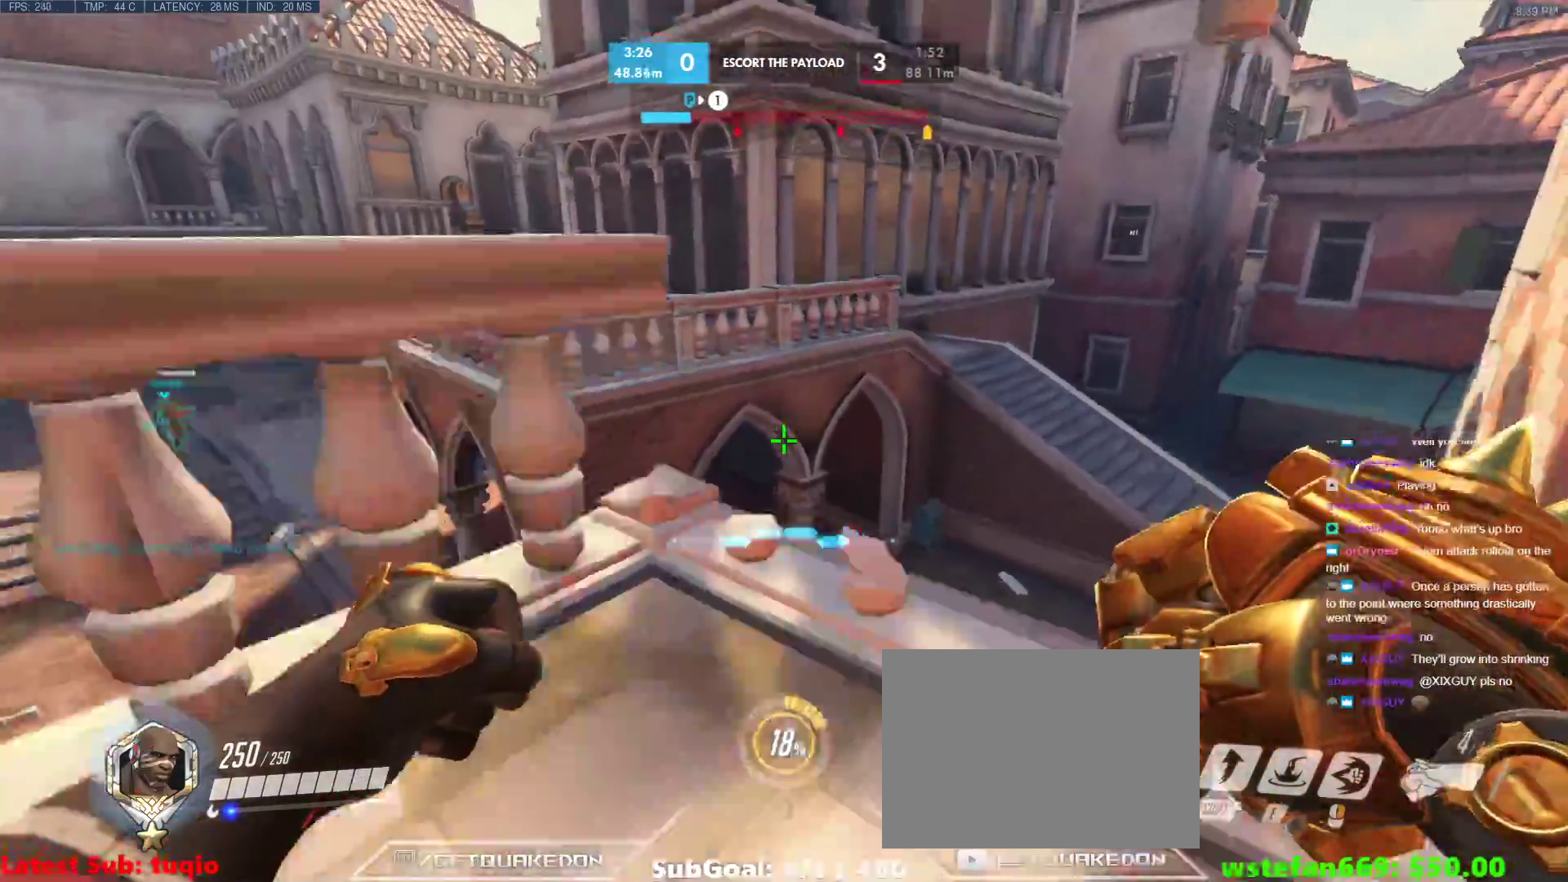
{"keys": ["a", "w"], "events": [[17, "ctrl", "up"], [17, "d", "down"], [67, "a", "up"], [117, "s", "up"], [250, "w", "down"], [383, "a", "down"], [383, "d", "up"]]}
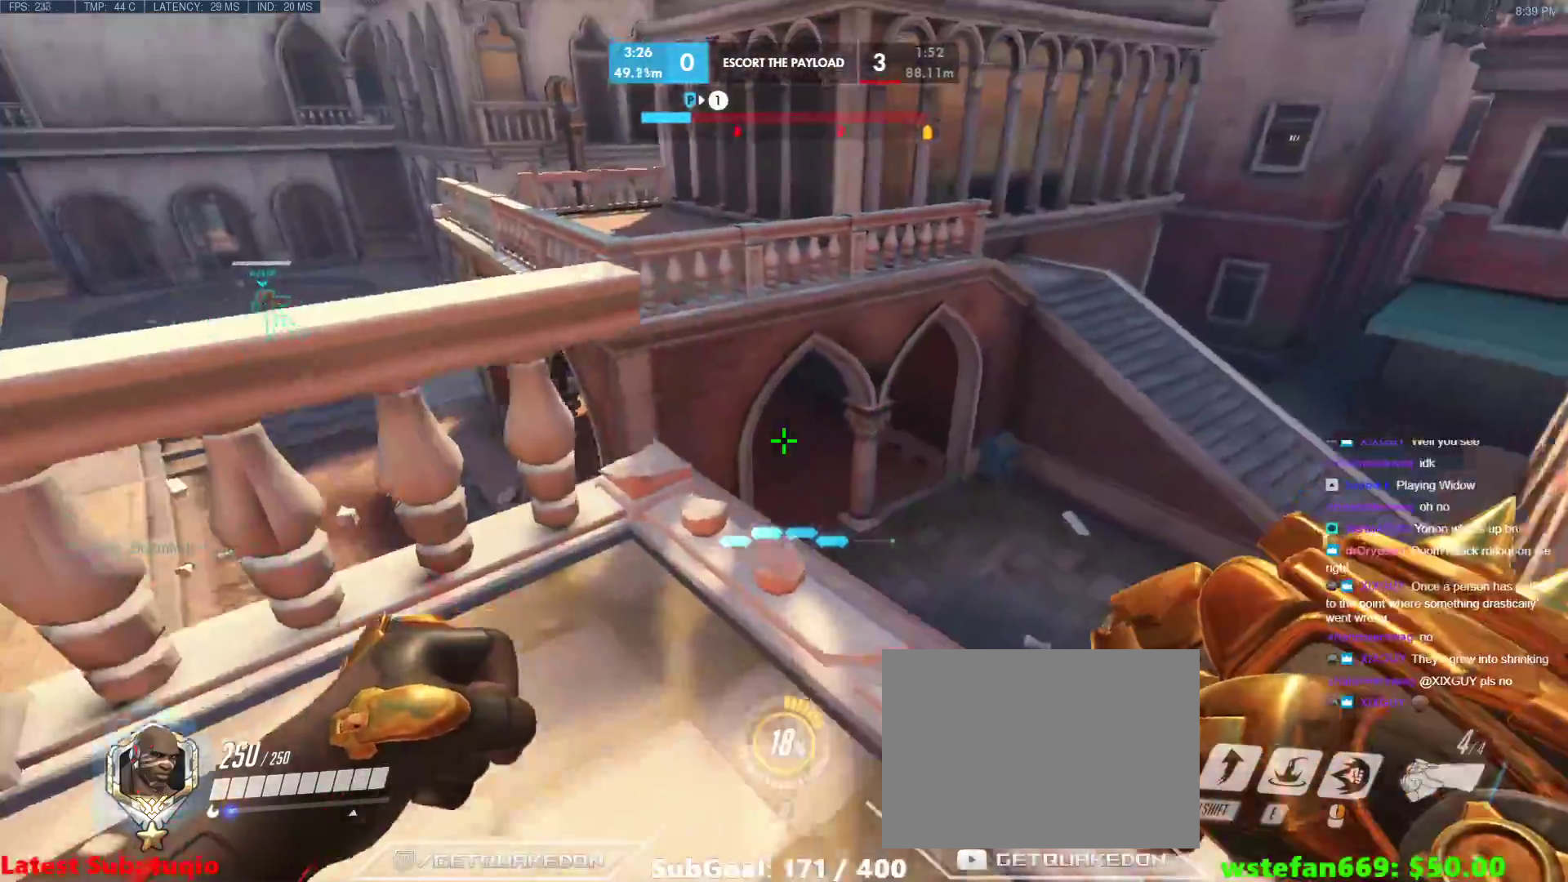
{"keys": ["d"], "events": [[167, "w", "up"], [267, "s", "down"], [367, "a", "up"], [400, "d", "down"], [500, "s", "up"]]}
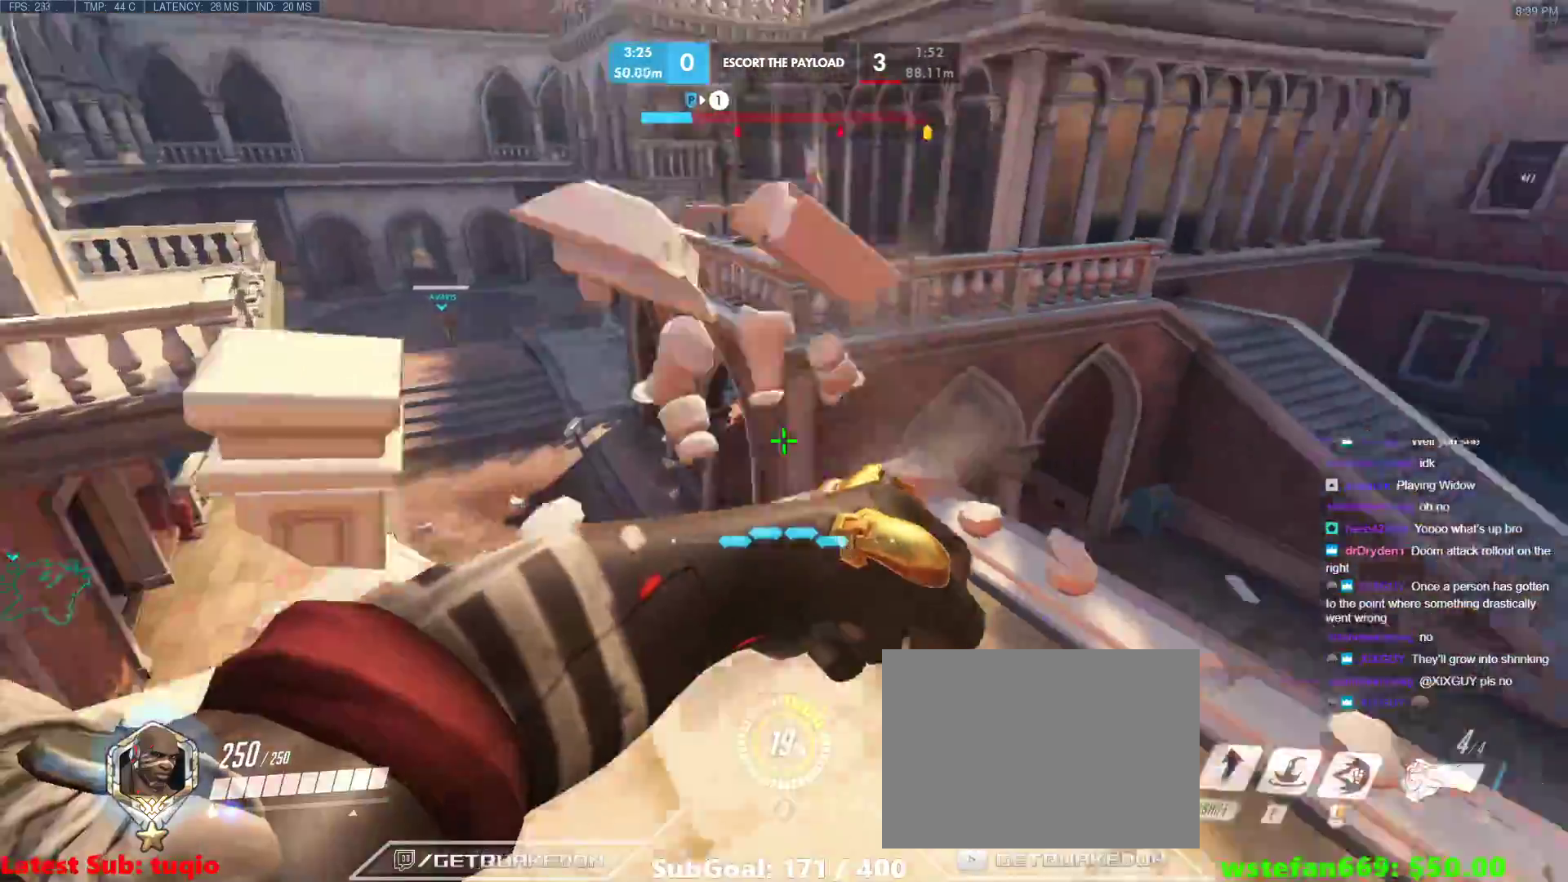
{"keys": ["a", "ctrl", "s"], "events": [[100, "ctrl", "down"], [283, "ctrl", "up"], [383, "a", "down"], [383, "d", "up"], [417, "s", "down"], [467, "ctrl", "down"]]}
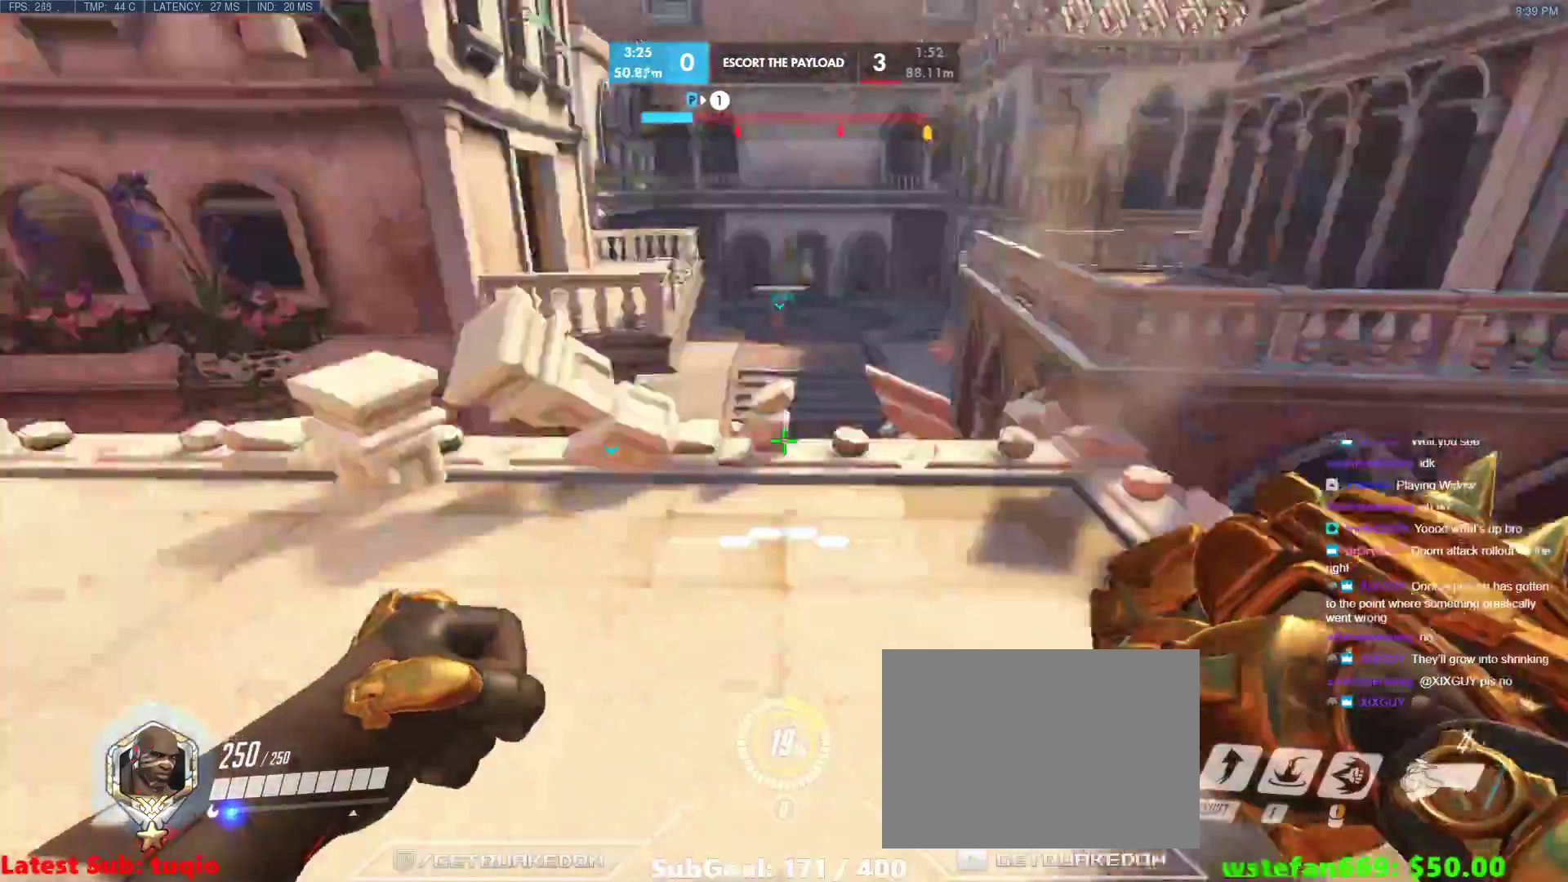
{"keys": ["a", "ctrl", "d", "w"], "events": [[17, "s", "up"], [117, "ctrl", "up"], [150, "d", "down"], [200, "a", "up"], [383, "w", "down"], [483, "a", "down"], [483, "ctrl", "down"]]}
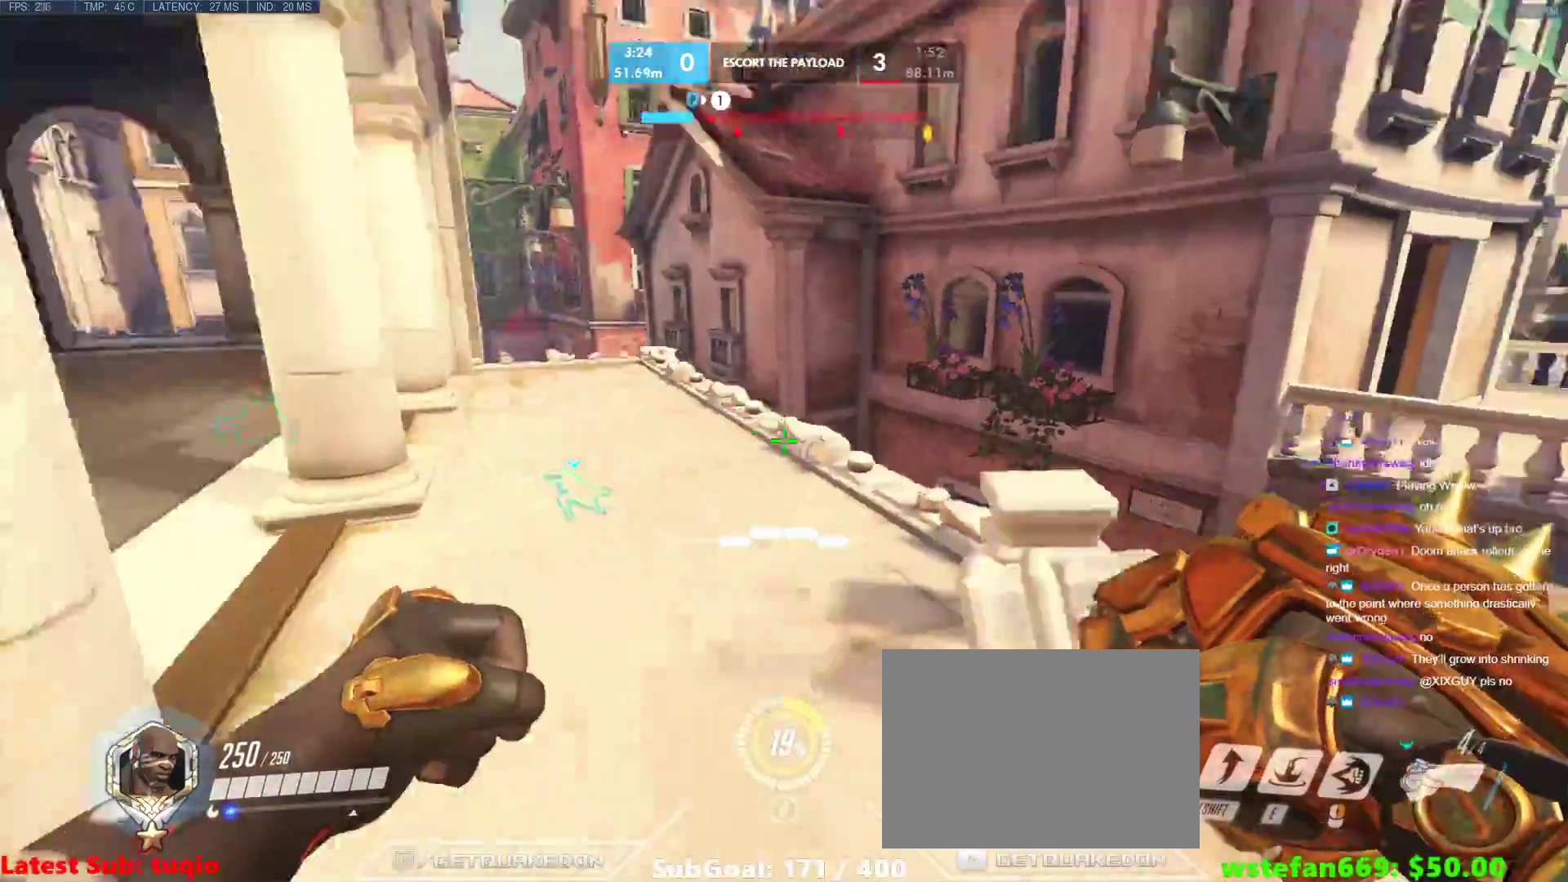
{"keys": ["a", "d"], "events": [[83, "d", "up"], [83, "w", "up"], [117, "w", "down"], [167, "ctrl", "up"], [350, "w", "up"], [400, "a", "up"], [400, "d", "down"], [500, "a", "down"]]}
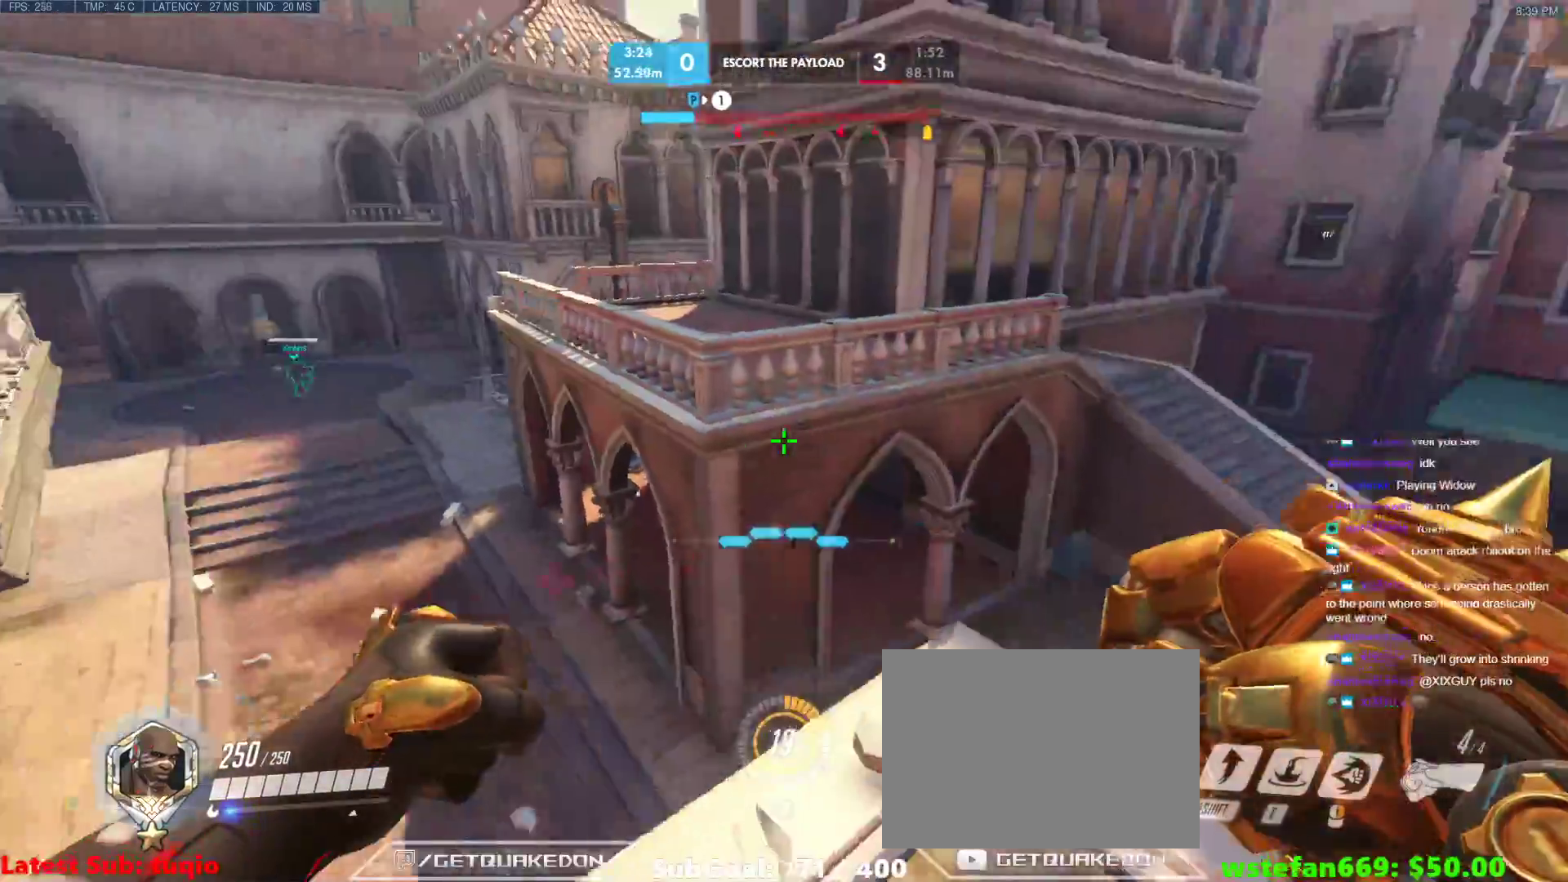
{"keys": ["a"], "events": [[50, "d", "up"], [50, "s", "down"], [417, "s", "up"]]}
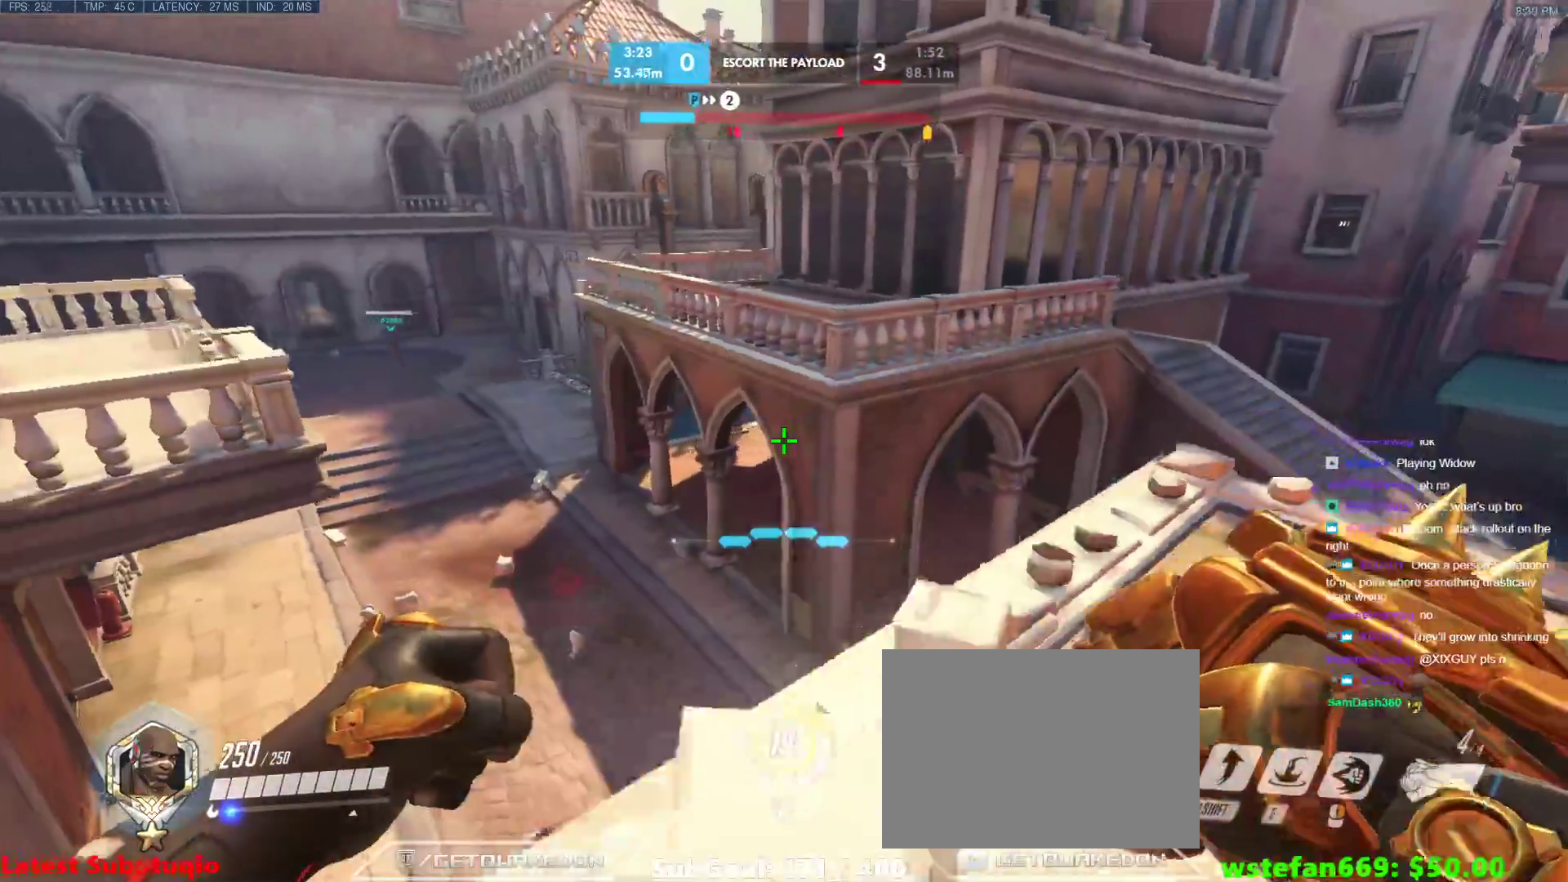
{"keys": ["d"], "events": [[250, "a", "up"], [300, "s", "down"], [350, "d", "down"], [433, "s", "up"]]}
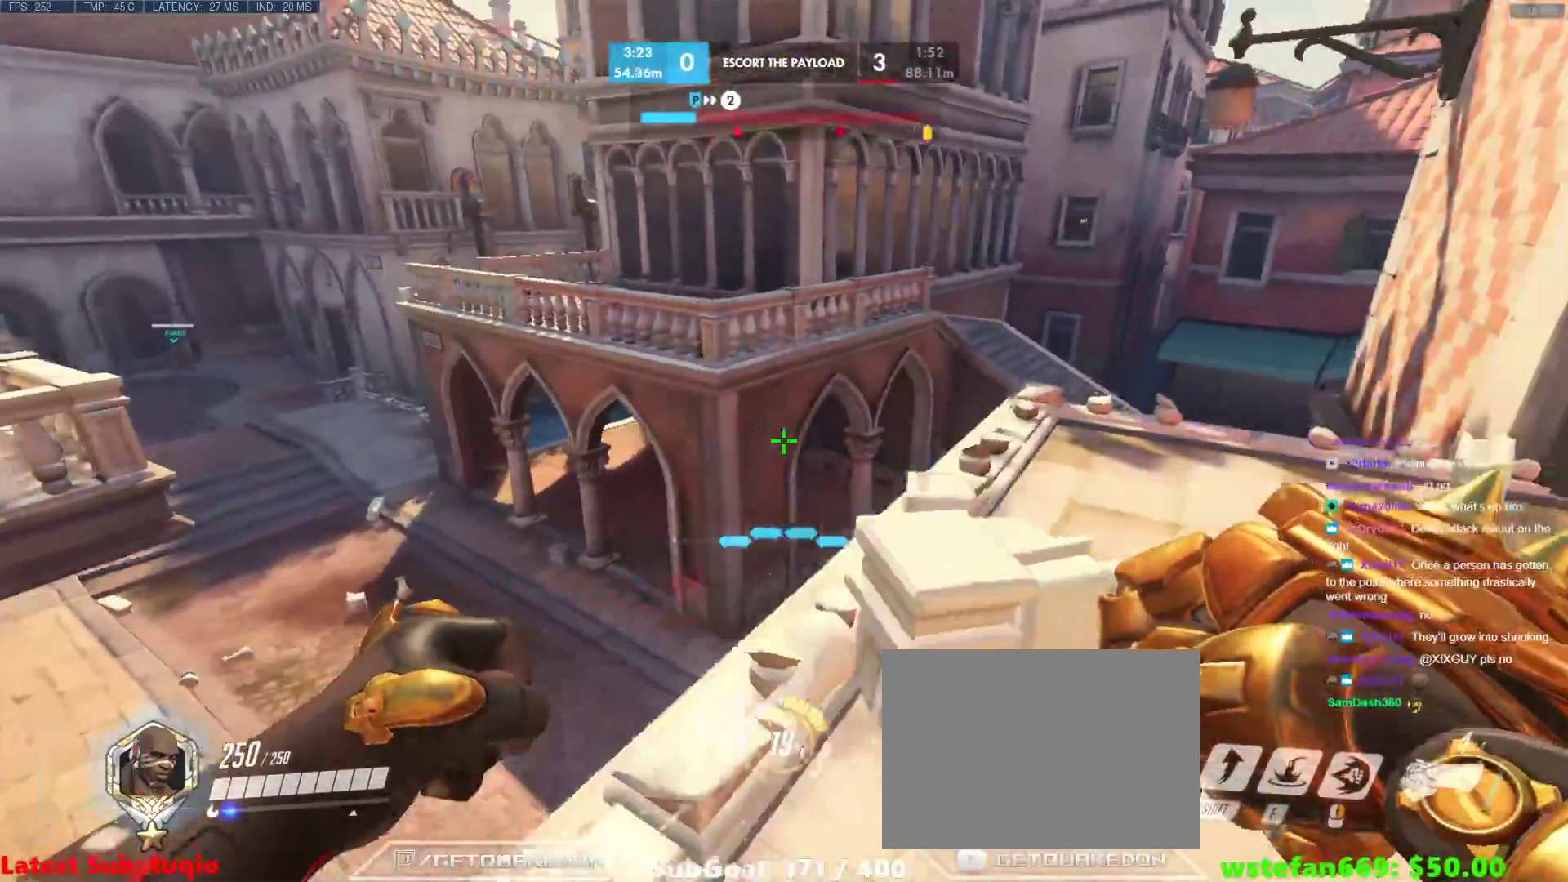
{"keys": ["d"], "events": [[133, "a", "down"], [133, "d", "up"], [450, "d", "down"], [500, "a", "up"]]}
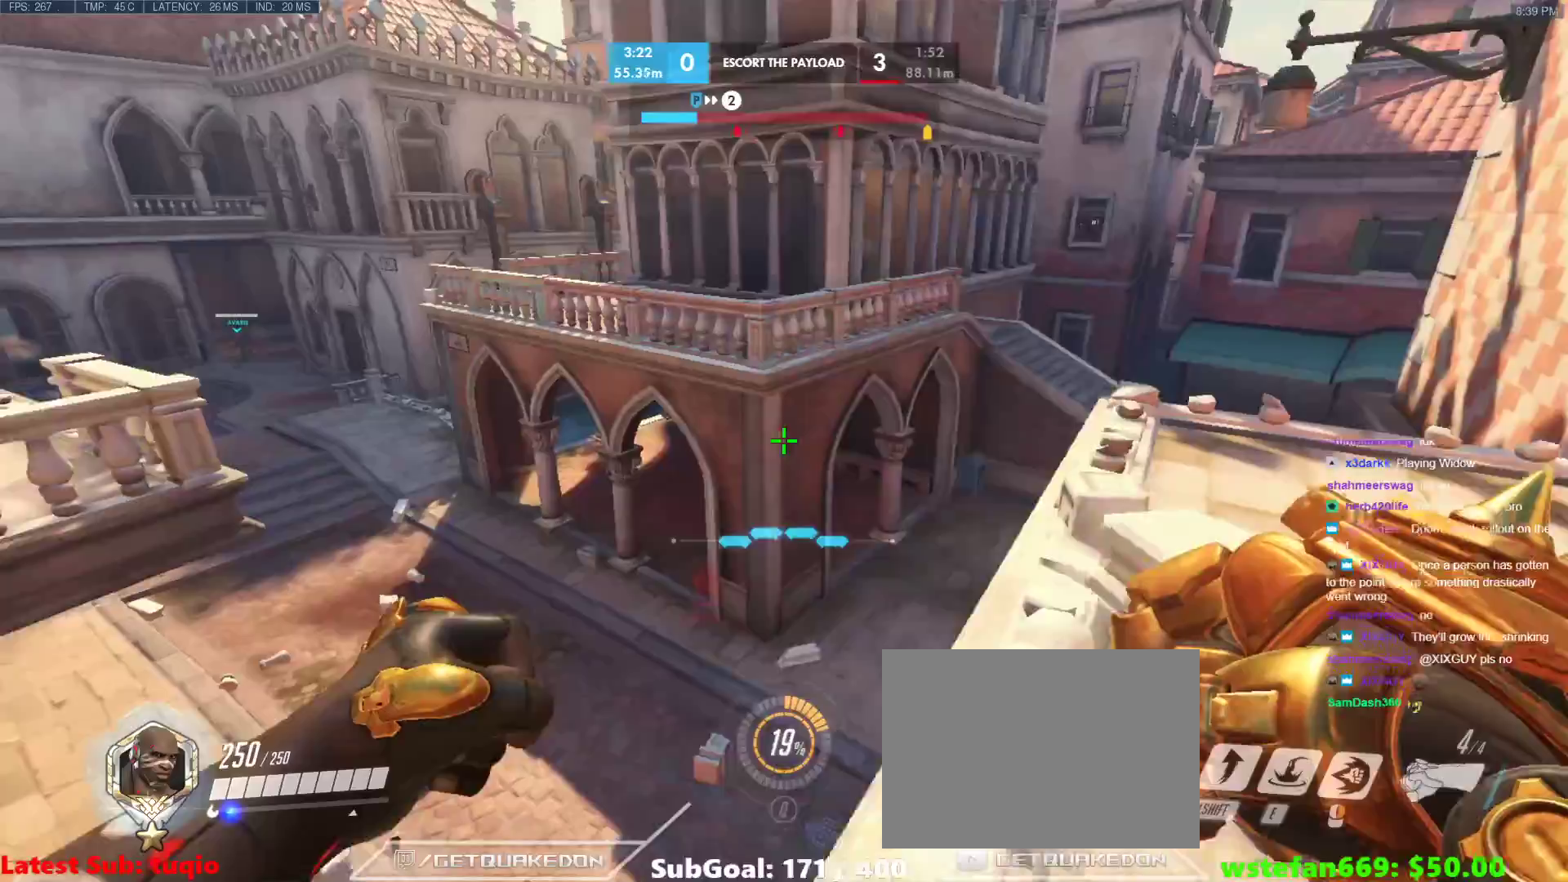
{"keys": ["a", "w"], "events": [[333, "w", "down"], [417, "a", "down"], [417, "d", "up"]]}
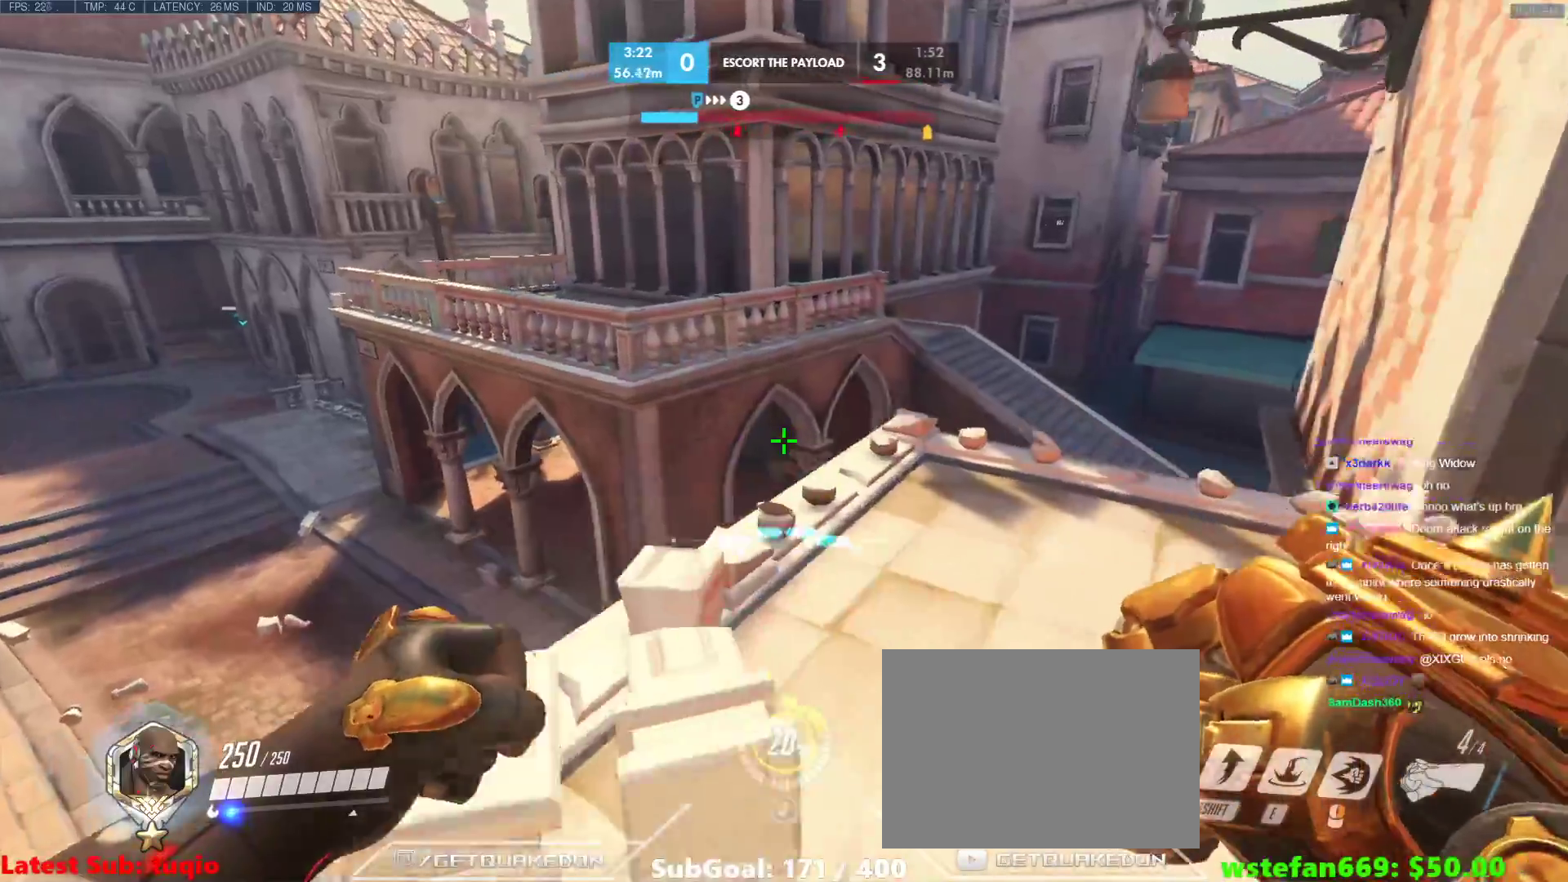
{"keys": ["s"], "events": [[117, "w", "up"], [250, "s", "down"], [383, "a", "up"]]}
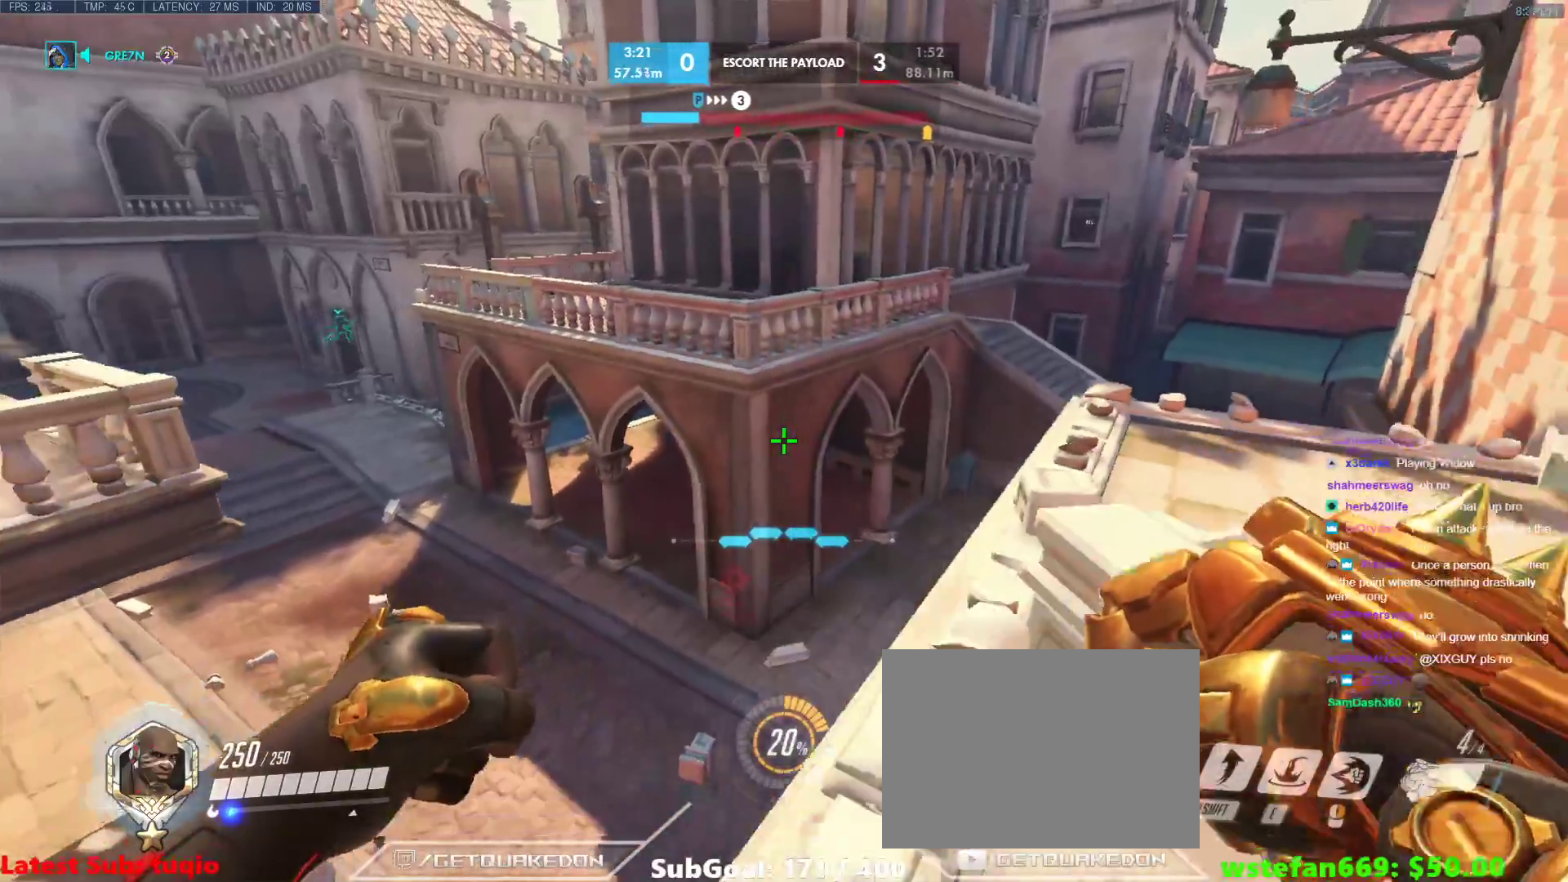
{"keys": ["a", "s"], "events": [[83, "r", "down"], [217, "a", "down"], [217, "r", "up"]]}
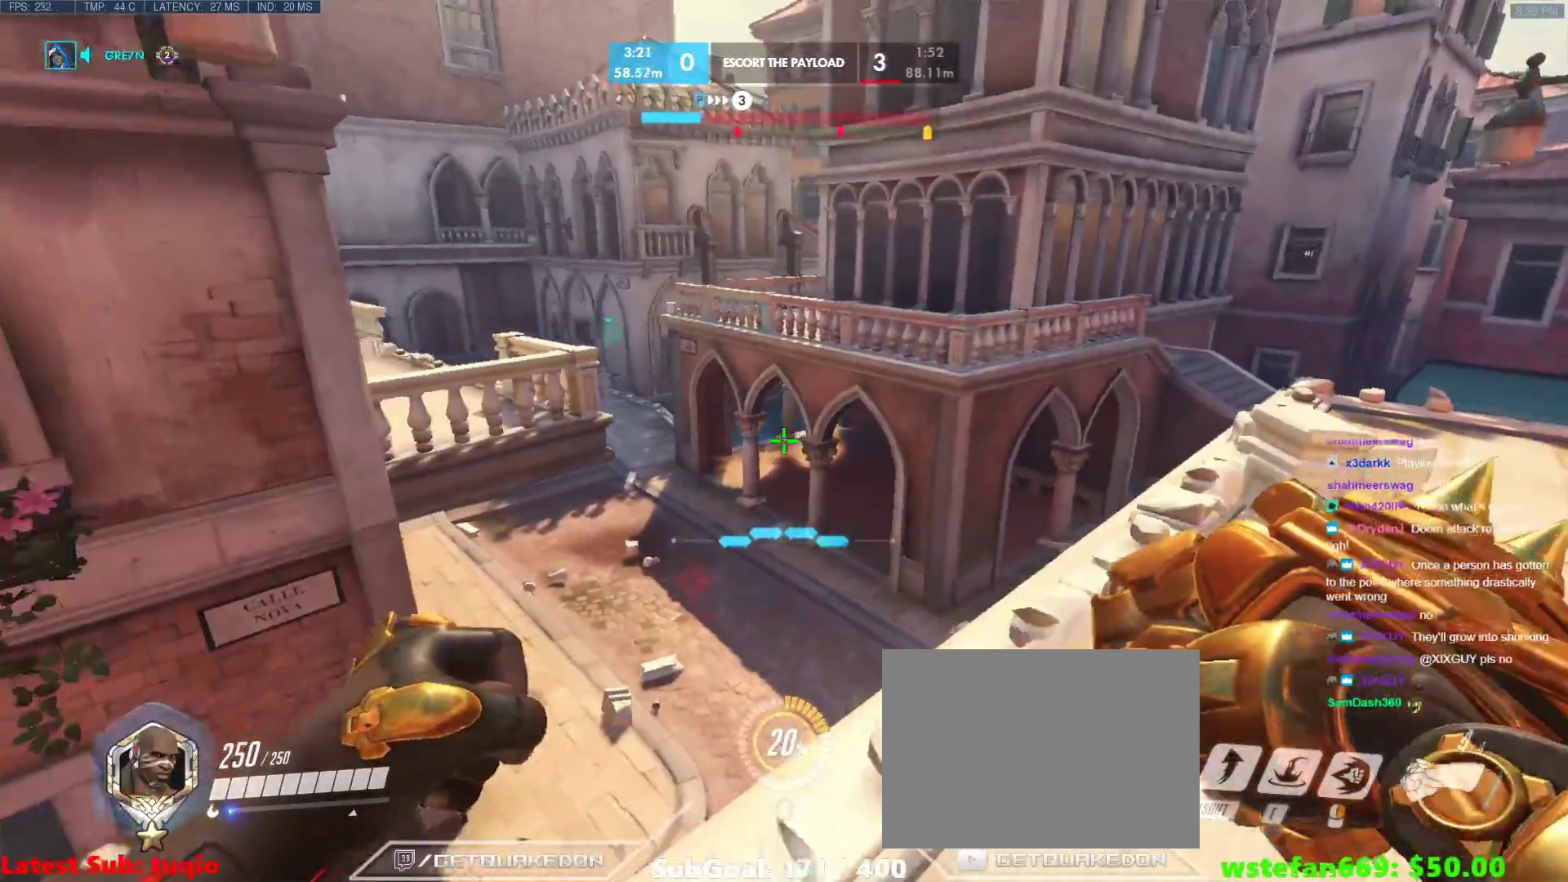
{"keys": ["a", "d", "w"], "events": [[183, "d", "down"], [233, "a", "up"], [283, "s", "up"], [417, "a", "down"], [417, "w", "down"]]}
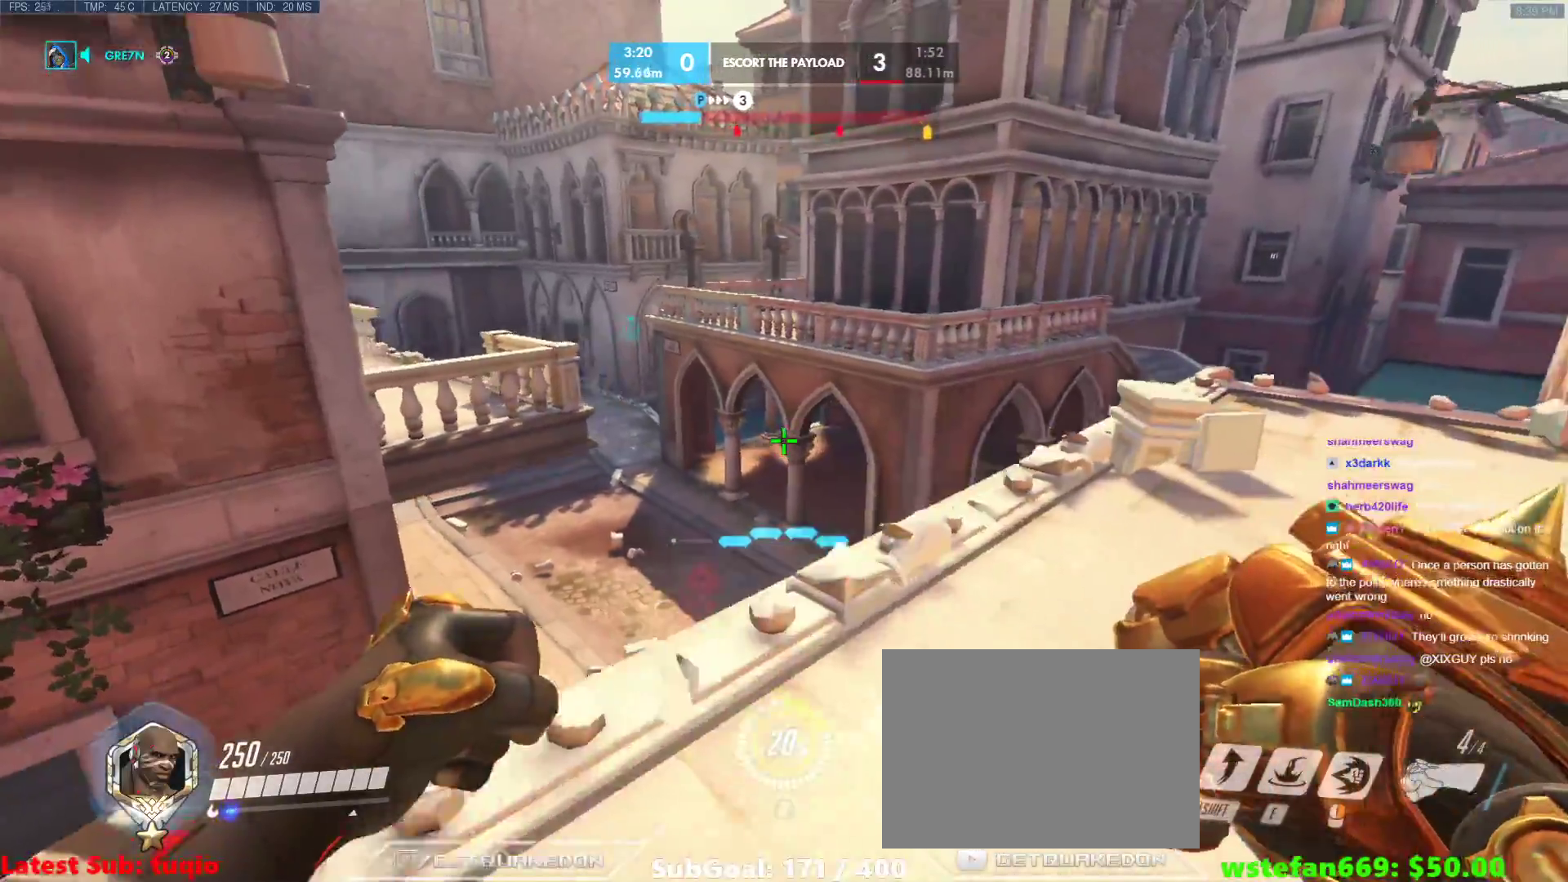
{"keys": ["s"], "events": [[17, "d", "up"], [200, "w", "up"], [250, "a", "up"], [300, "s", "down"]]}
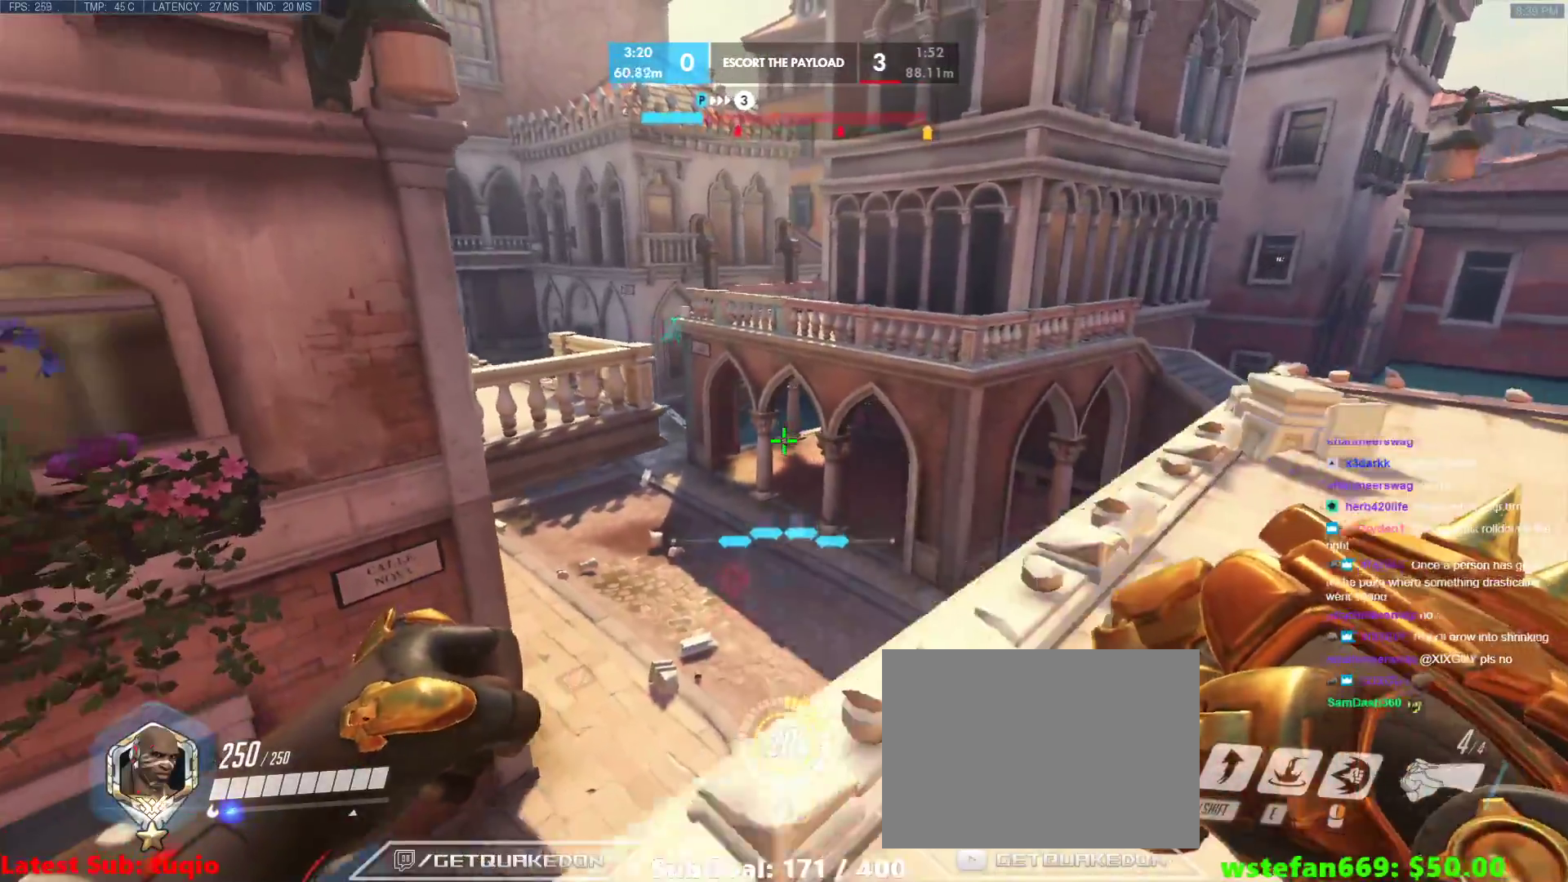
{"keys": ["a"], "events": [[83, "d", "down"], [117, "s", "up"], [267, "w", "down"], [350, "a", "down"], [400, "d", "up"], [450, "w", "up"]]}
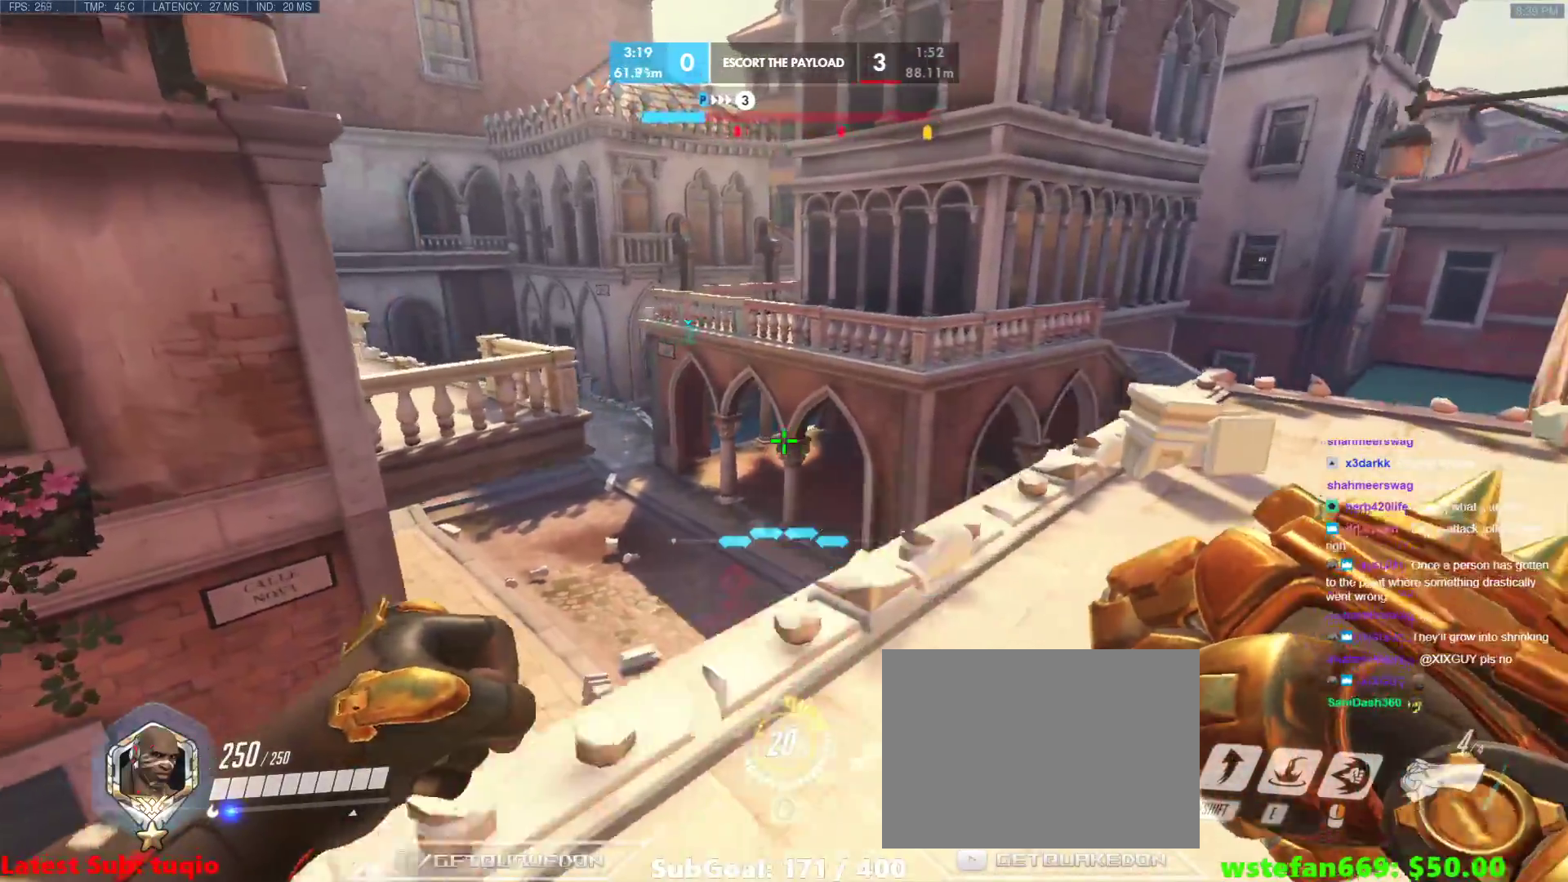
{"keys": ["d", "s"], "events": [[233, "s", "down"], [417, "d", "down"], [467, "a", "up"]]}
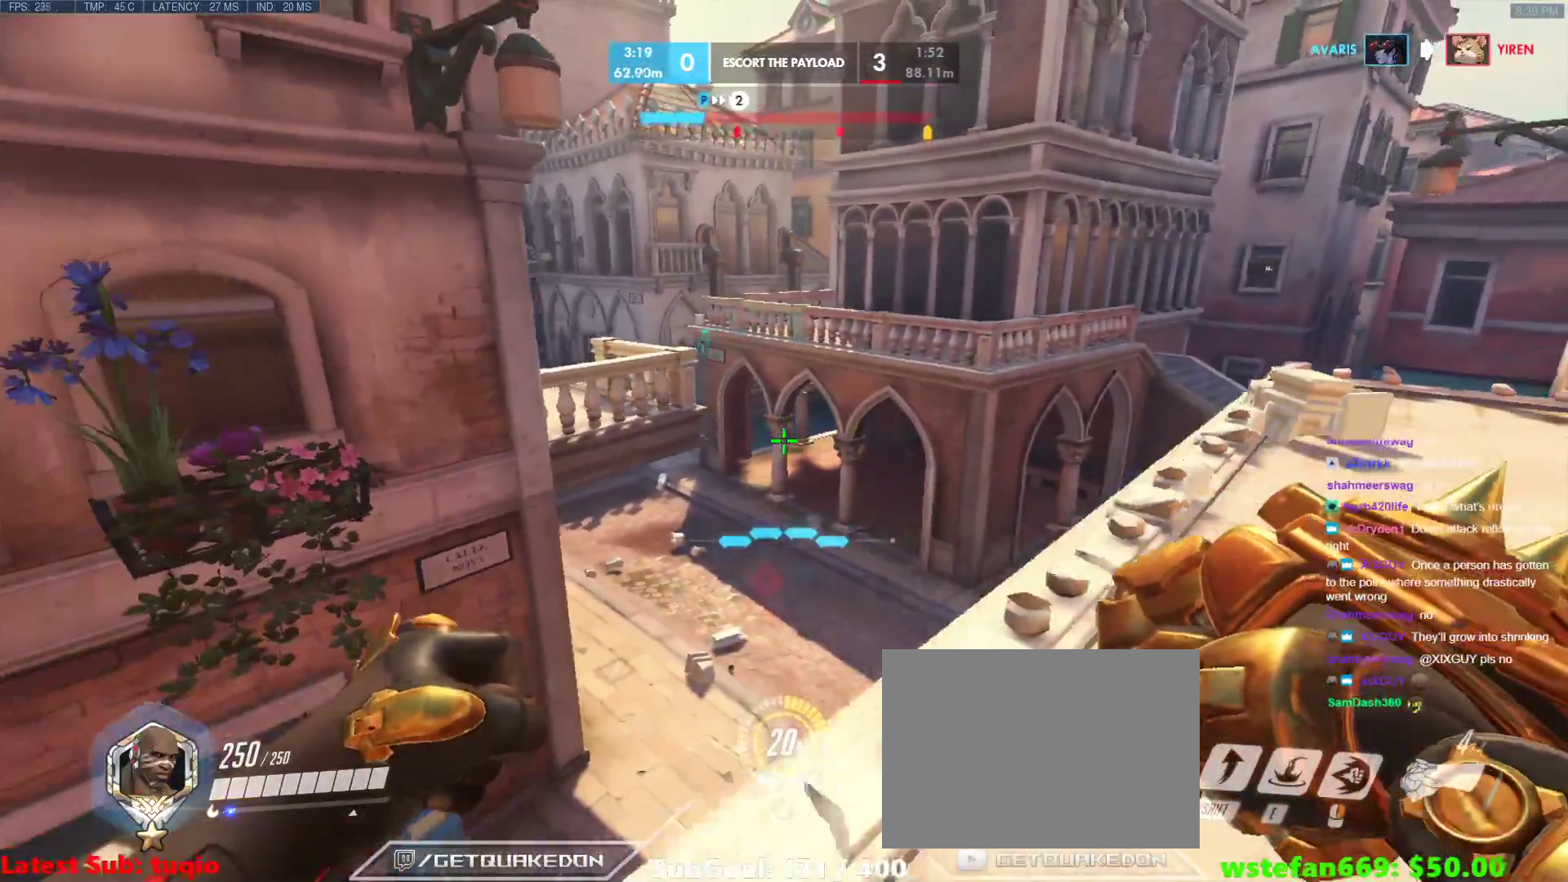
{"keys": ["w"], "events": [[17, "s", "up"], [250, "w", "down"], [433, "d", "up"]]}
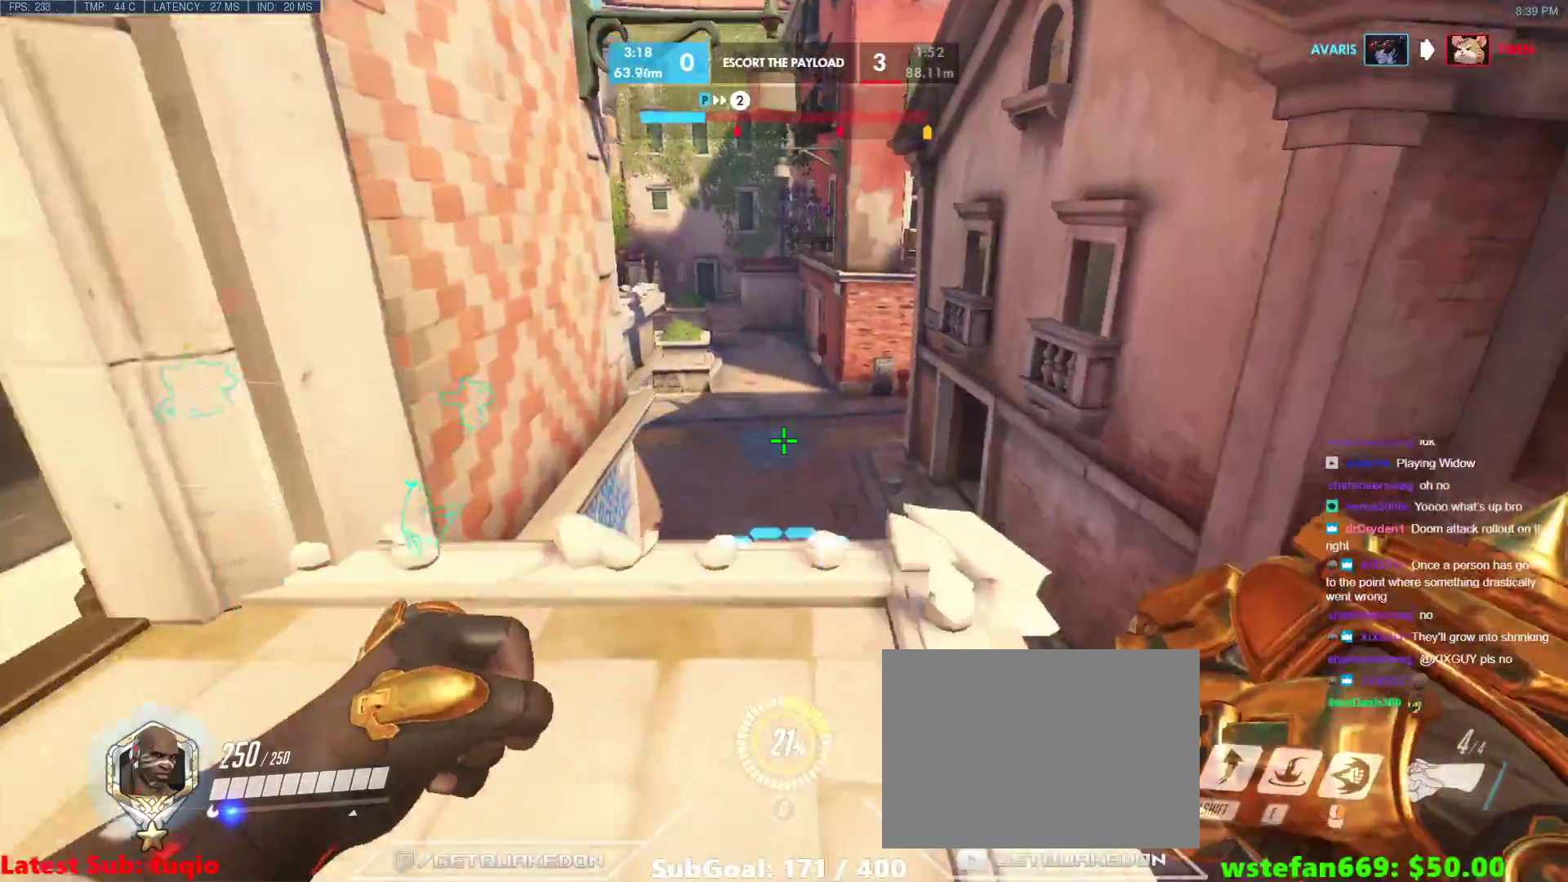
{"keys": [], "events": [[167, "a", "down"], [367, "a", "up"], [400, "d", "down"], [450, "d", "up"], [450, "w", "up"]]}
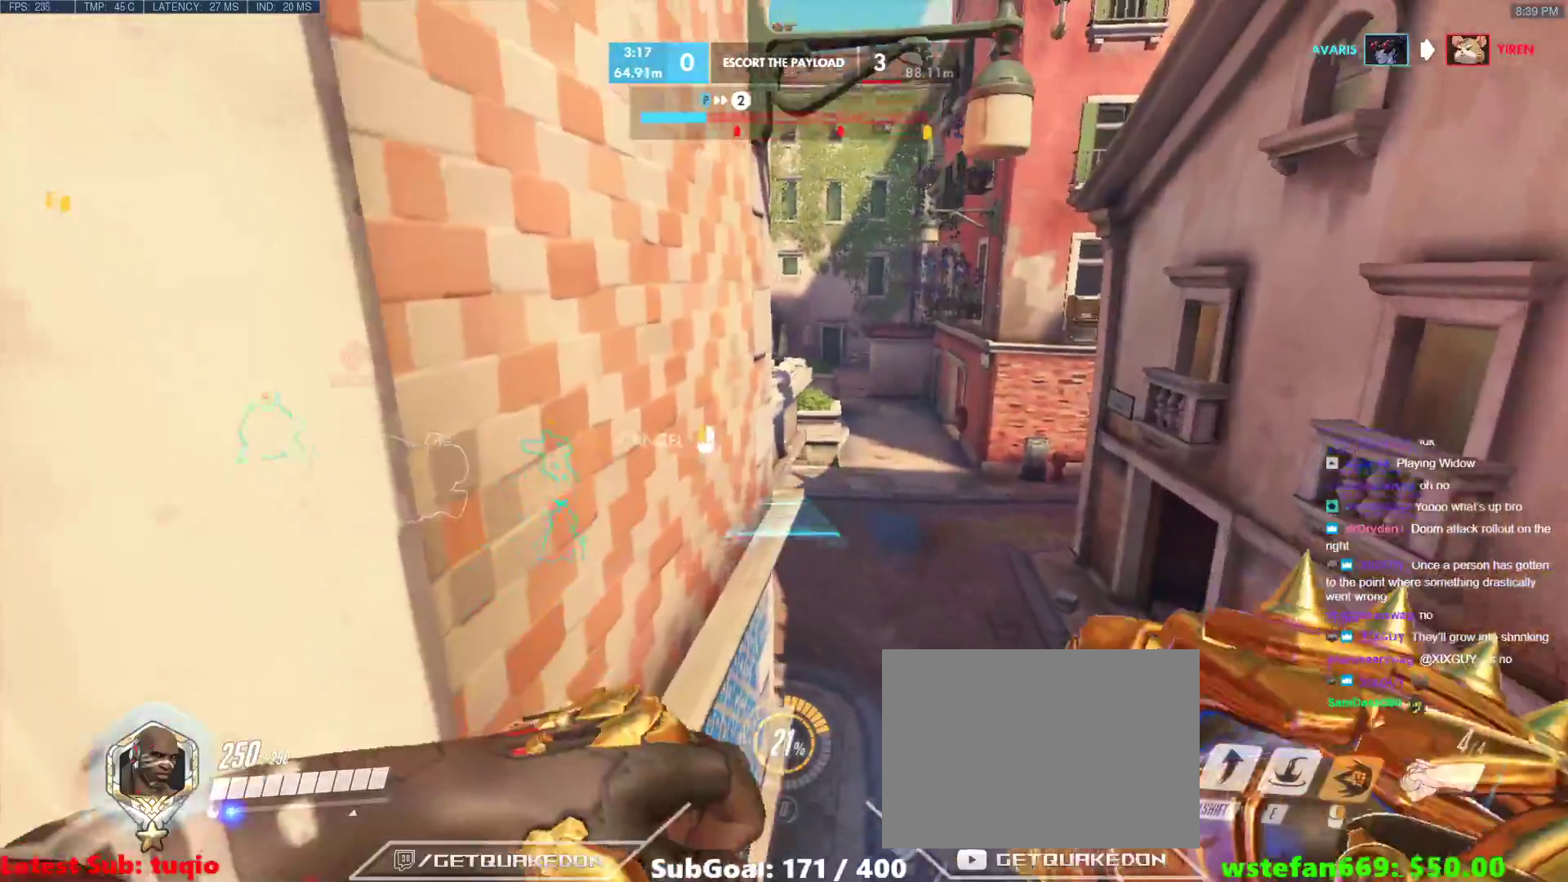
{"keys": [], "events": [[183, "tab", "down"], [233, "d", "down"], [283, "w", "down"], [383, "tab", "up"], [417, "d", "up"], [467, "w", "up"]]}
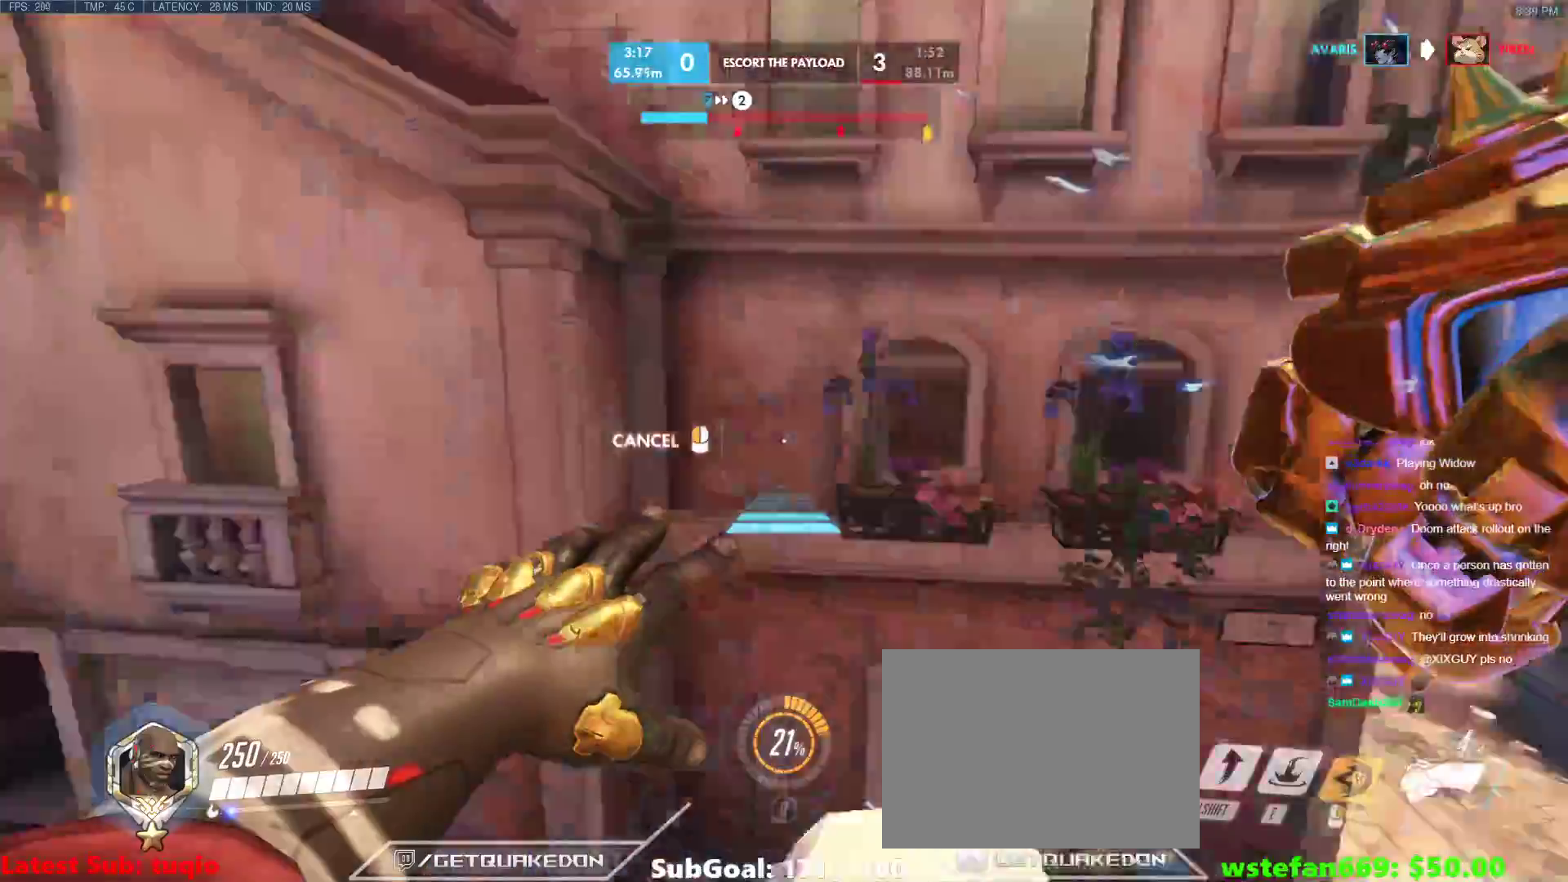
{"keys": ["d", "w"], "events": [[67, "d", "down"], [200, "d", "up"], [300, "w", "down"], [350, "a", "down"], [483, "a", "up"], [483, "d", "down"]]}
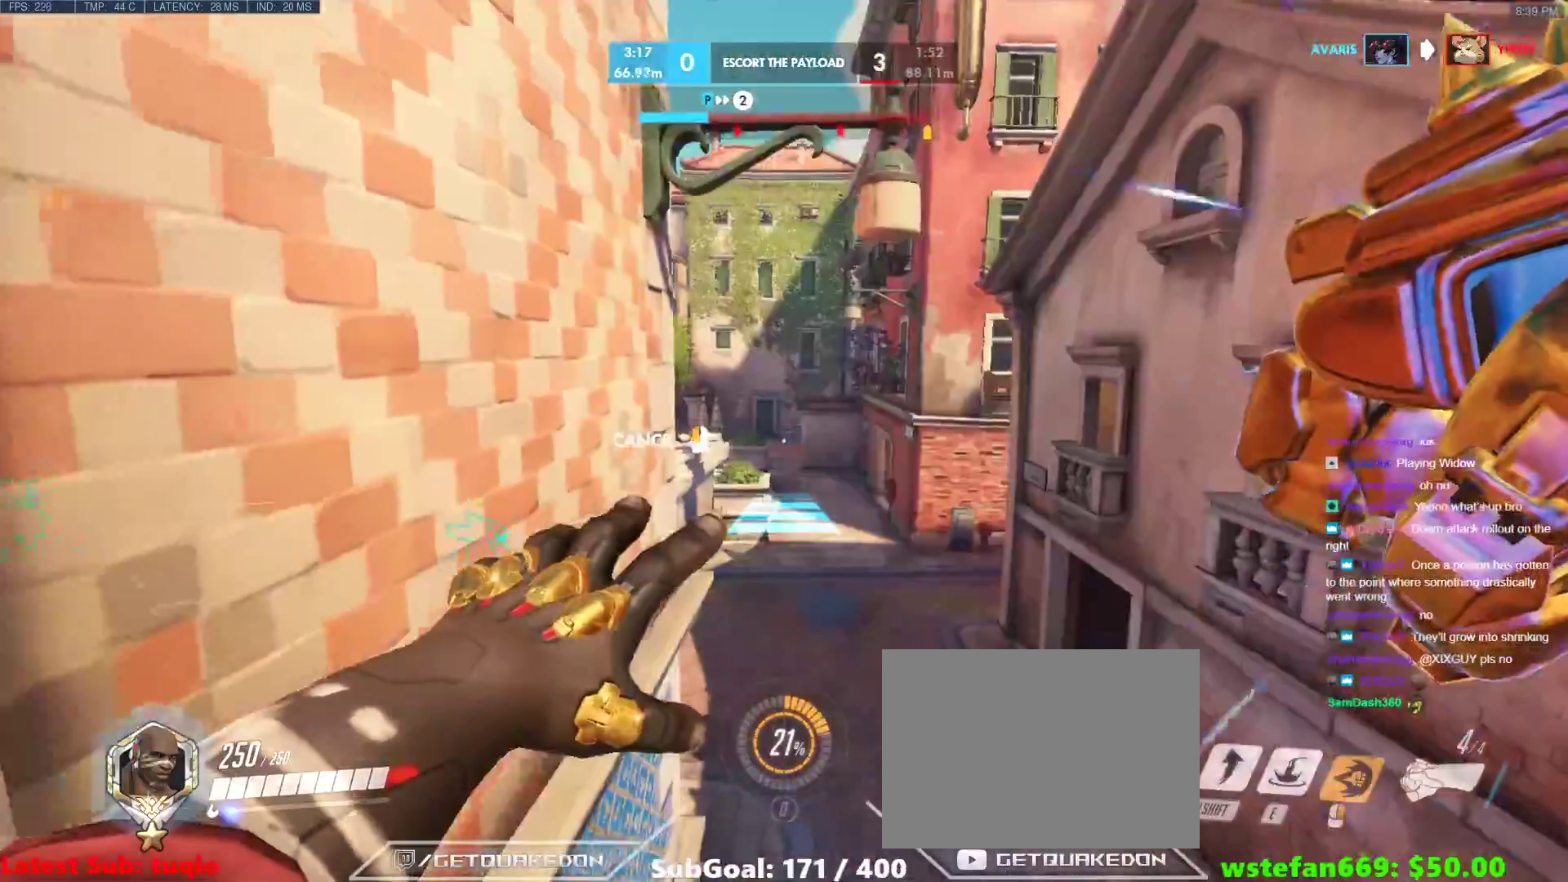
{"keys": ["d", "w"], "events": []}
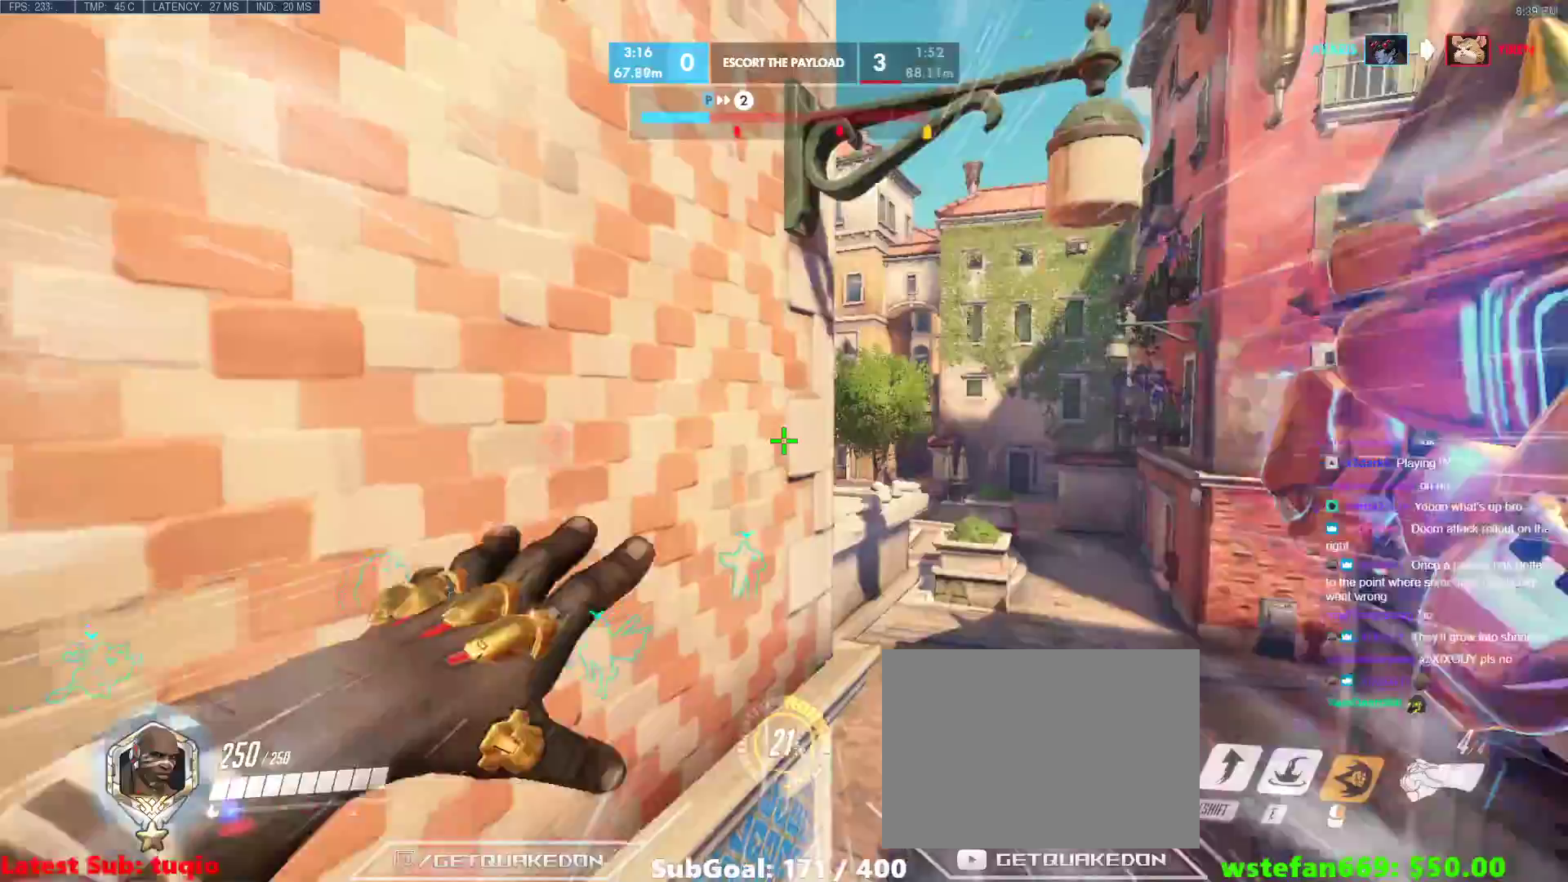
{"keys": ["d", "w"], "events": [[100, "d", "up"], [317, "d", "down"], [333, "space", "down"], [467, "space", "up"]]}
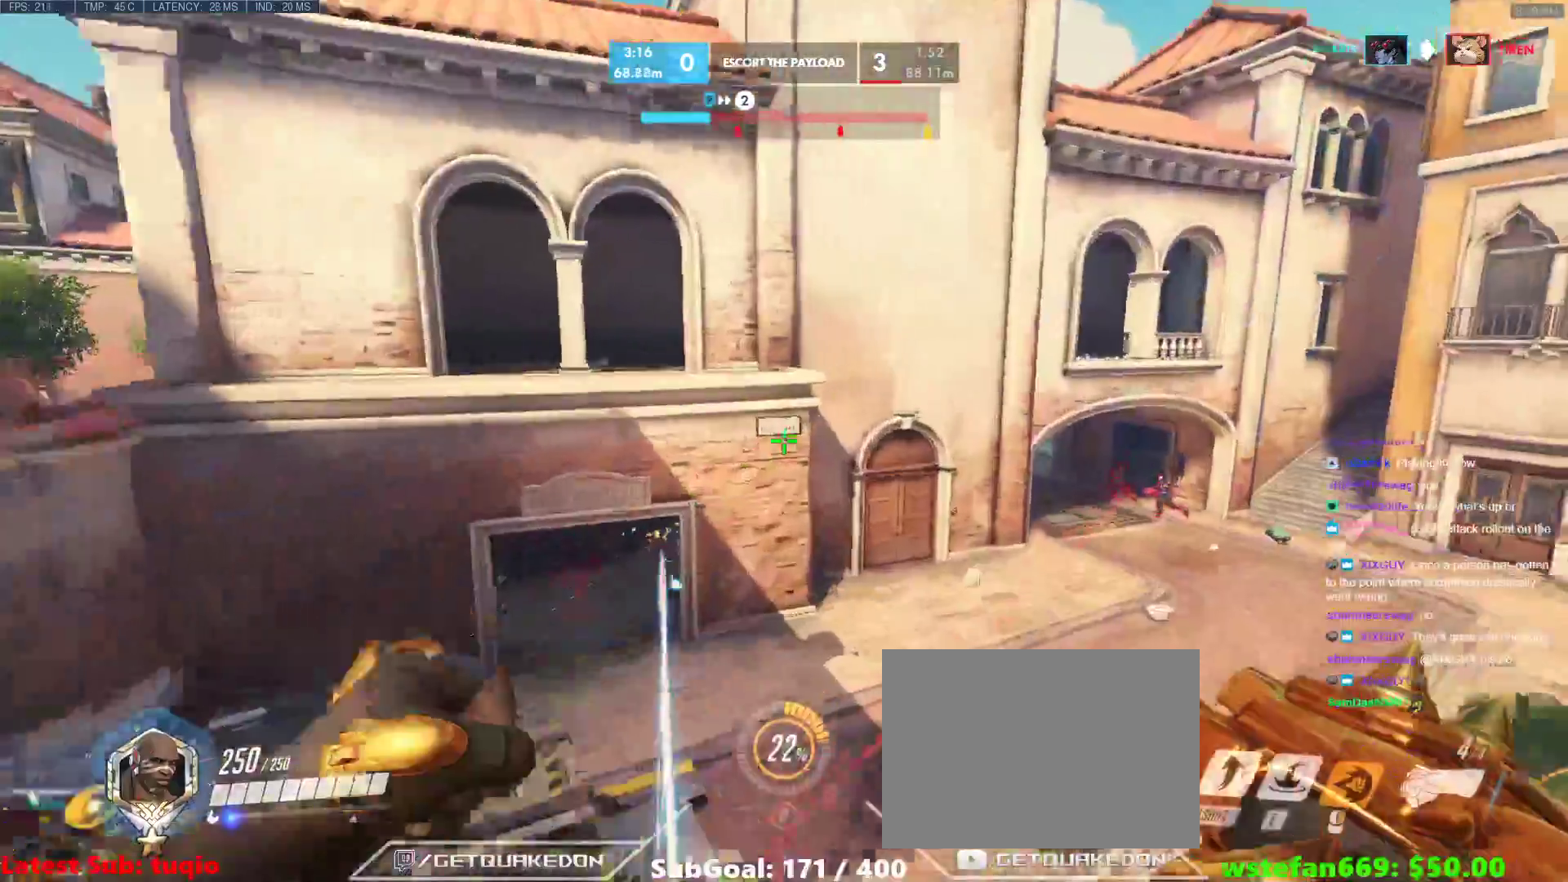
{"keys": ["a", "w"], "events": [[400, "d", "up"], [433, "a", "down"]]}
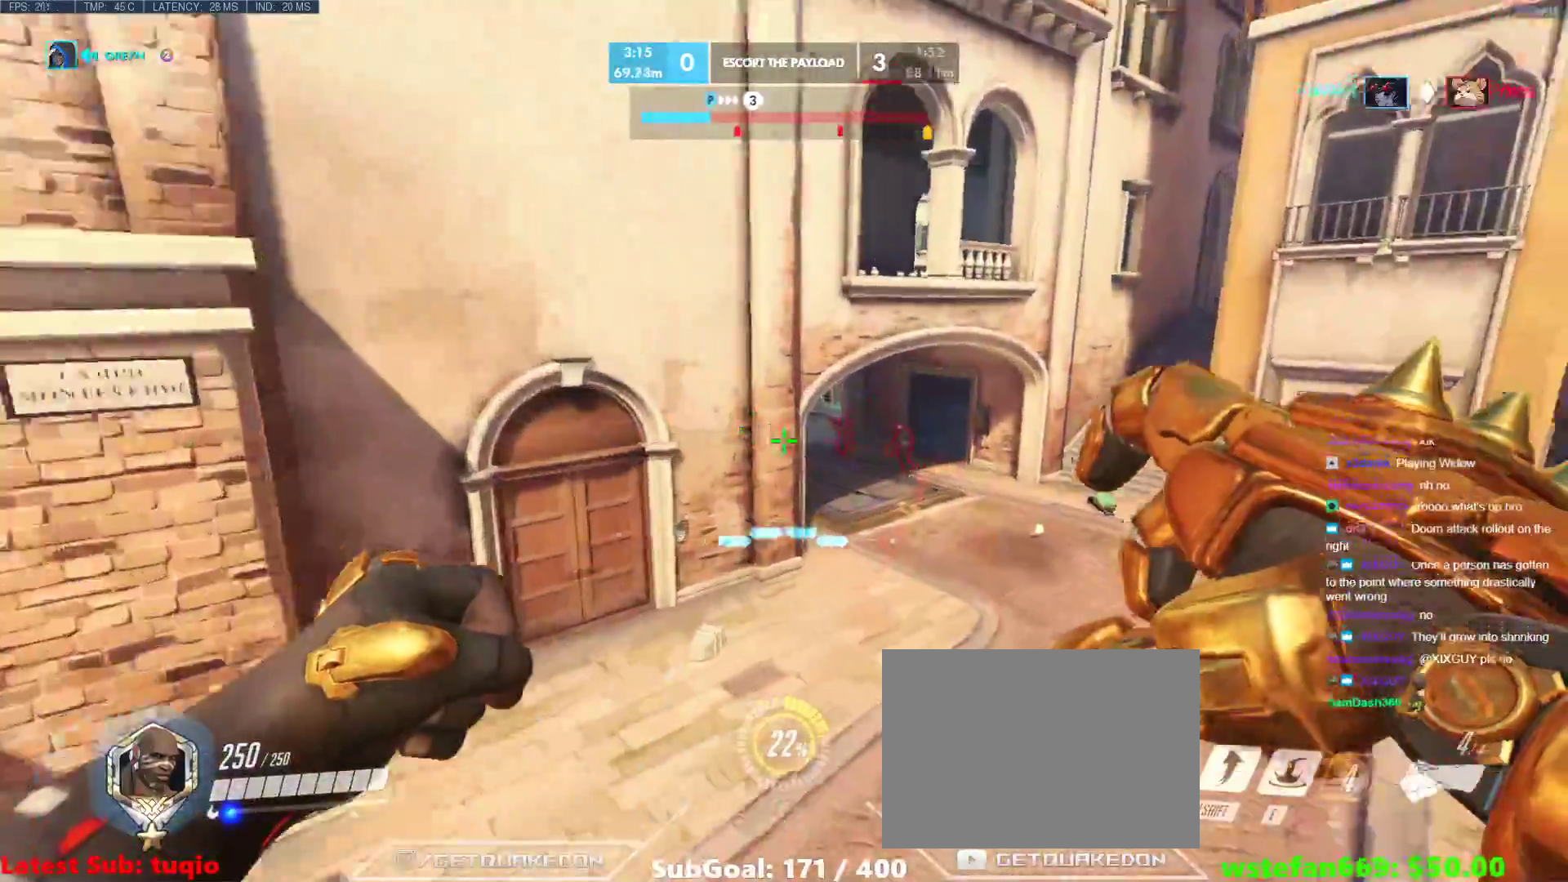
{"keys": ["d", "w"], "events": [[117, "a", "up"], [117, "e", "down"], [267, "e", "up"], [450, "d", "down"]]}
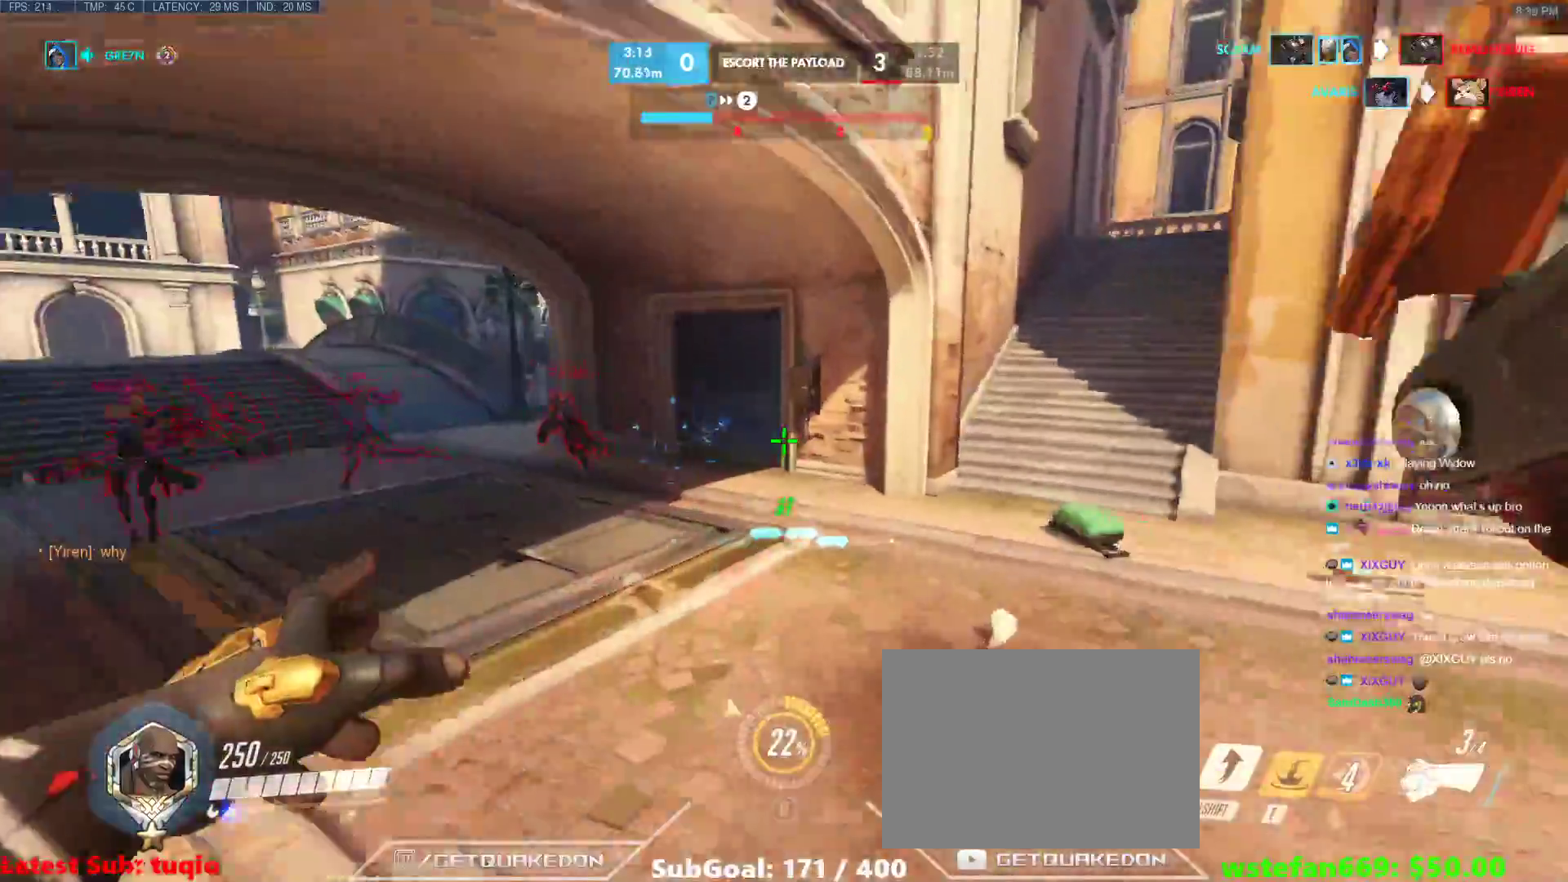
{"keys": ["d", "s", "space"], "events": [[50, "w", "up"], [233, "s", "down"], [417, "space", "down"]]}
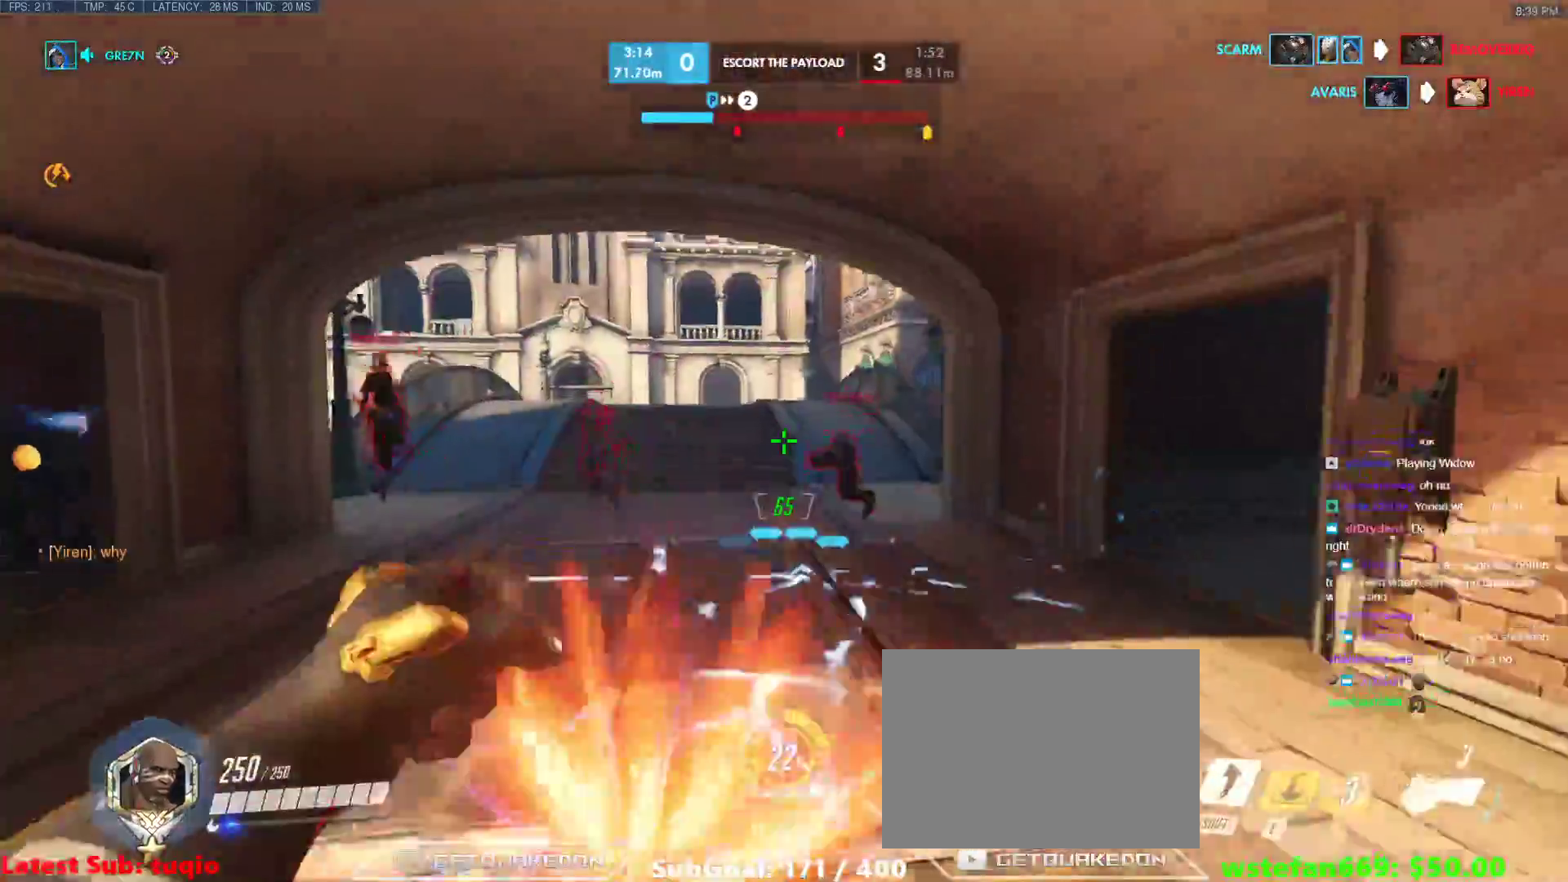
{"keys": ["a", "w"], "events": [[150, "s", "up"], [150, "space", "up"], [250, "shift", "down"], [250, "w", "down"], [300, "d", "up"], [383, "a", "down"], [383, "shift", "up"]]}
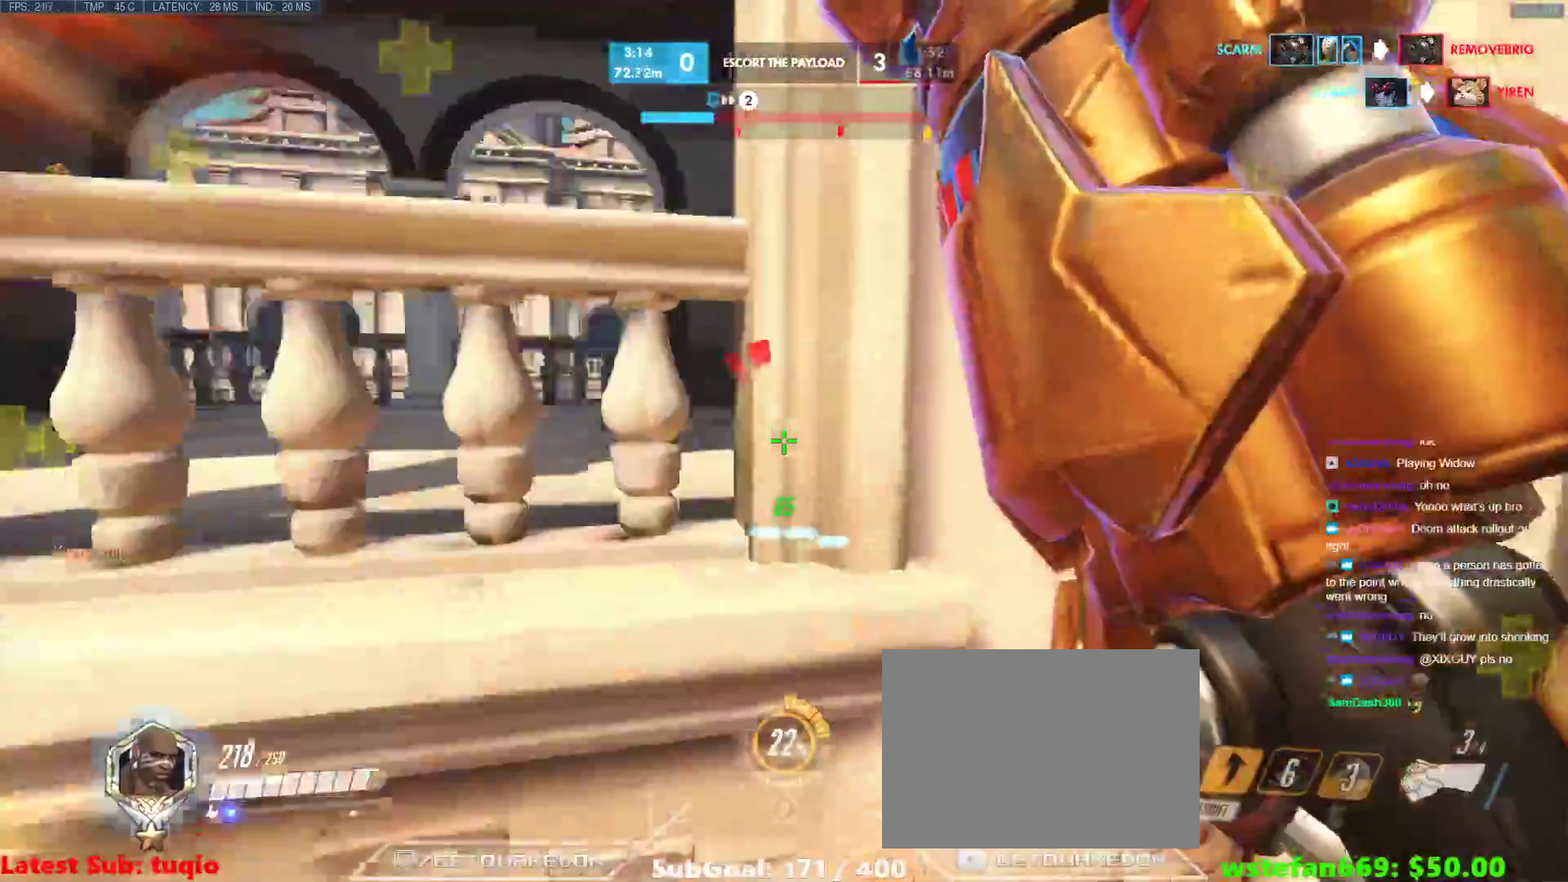
{"keys": ["a", "w"], "events": []}